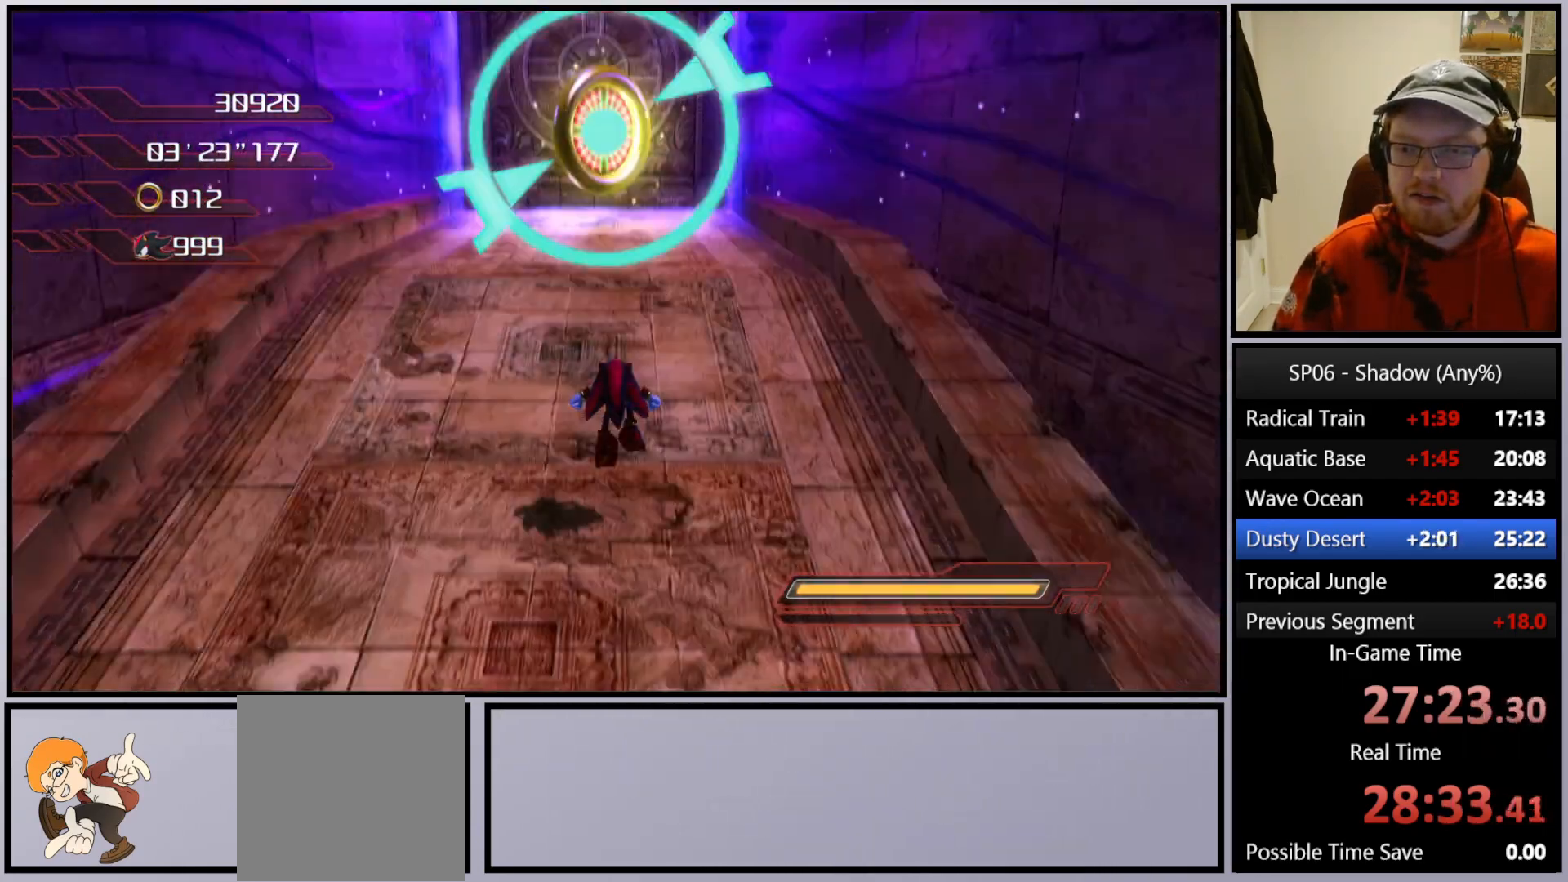
Gameplay with a controller (Xbox layout); each line is a JSON object with the inputs held at the frame after it. "events" lists button and stick changes between this image and that frame as [ms after this image, input, new state], when the widget could be followed in between. Not read: L3.
{"buttons": [], "left_stick": "up", "right_stick": "center", "events": [[67, "A", "down"], [150, "A", "up"], [200, "A", "down"], [283, "A", "up"], [367, "A", "down"], [450, "A", "up"]]}
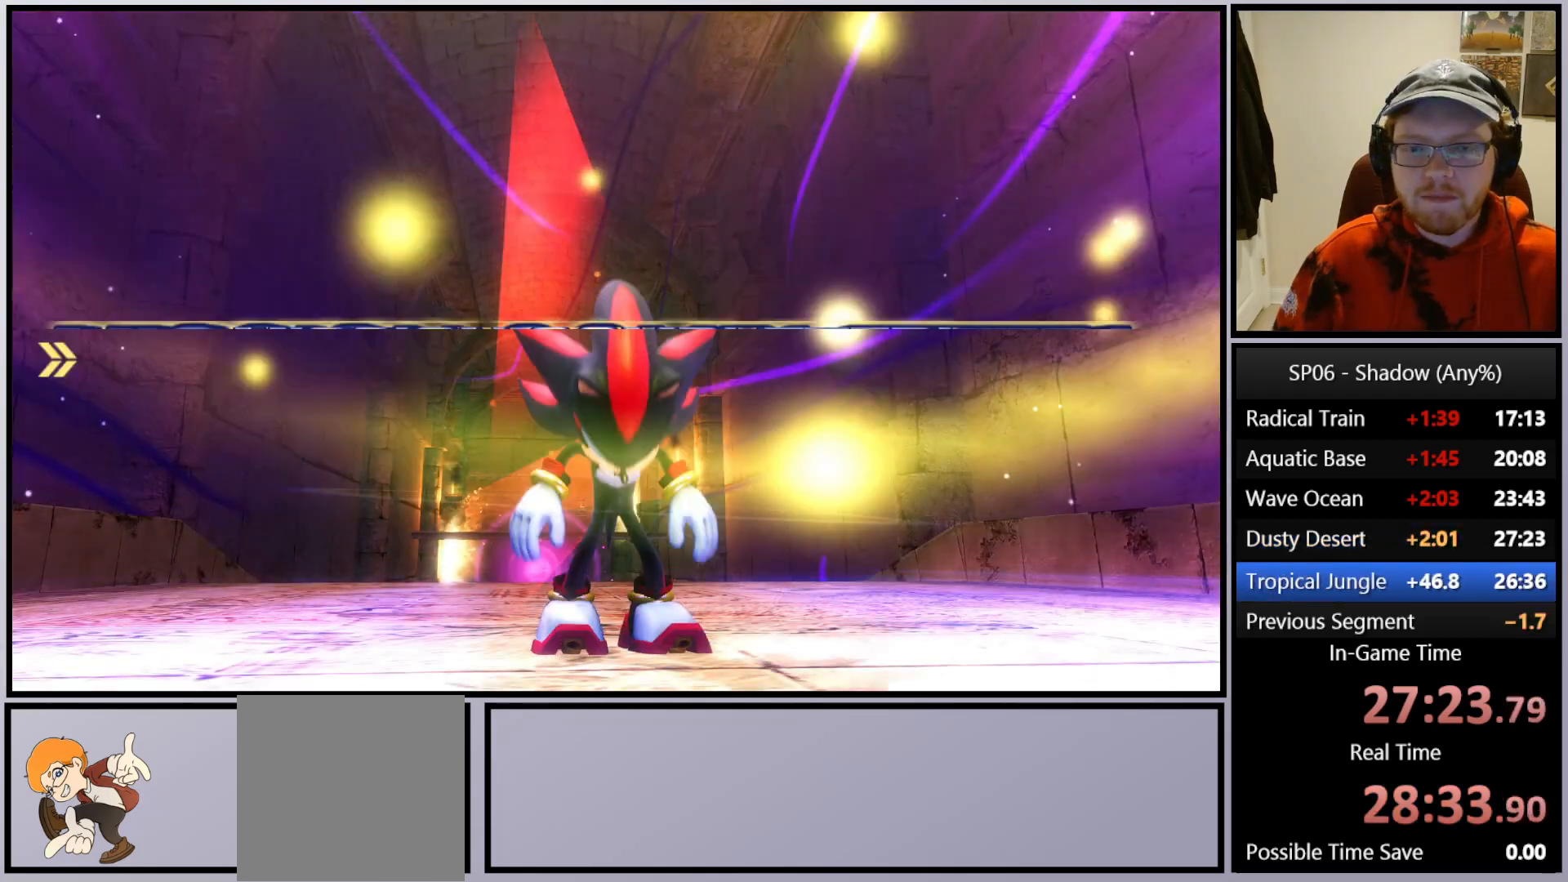
{"buttons": [], "left_stick": "center", "right_stick": "center", "events": [[50, "left_stick", "center"], [67, "A", "down"], [117, "A", "up"], [150, "A", "down"], [283, "A", "up"], [367, "A", "down"], [467, "A", "up"]]}
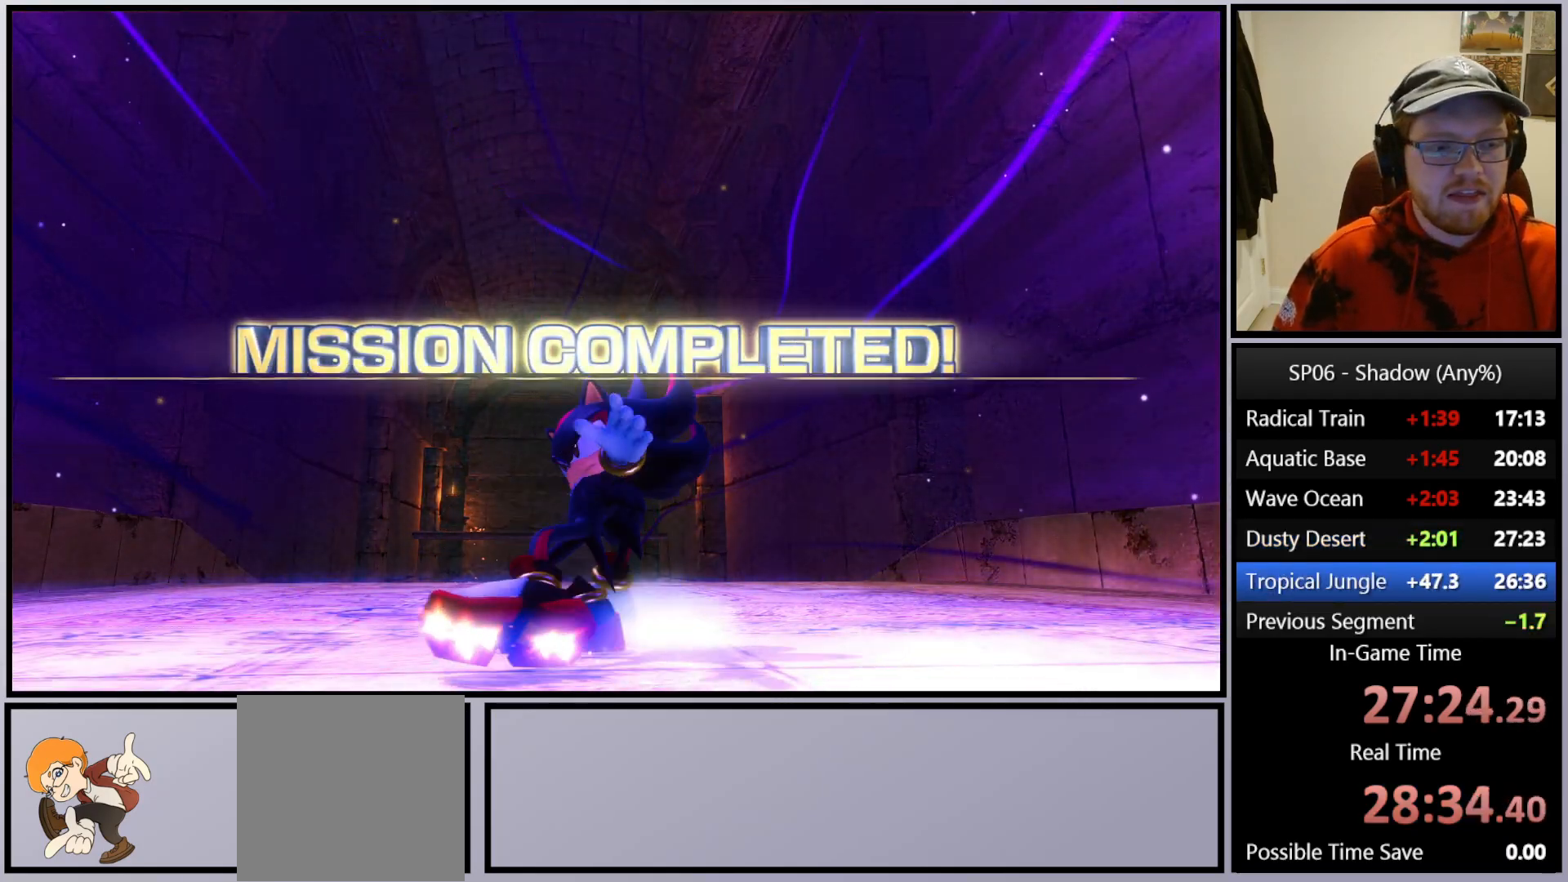
{"buttons": ["A"], "left_stick": "center", "right_stick": "center", "events": [[50, "A", "down"], [183, "A", "up"], [233, "A", "down"], [367, "A", "up"], [433, "A", "down"]]}
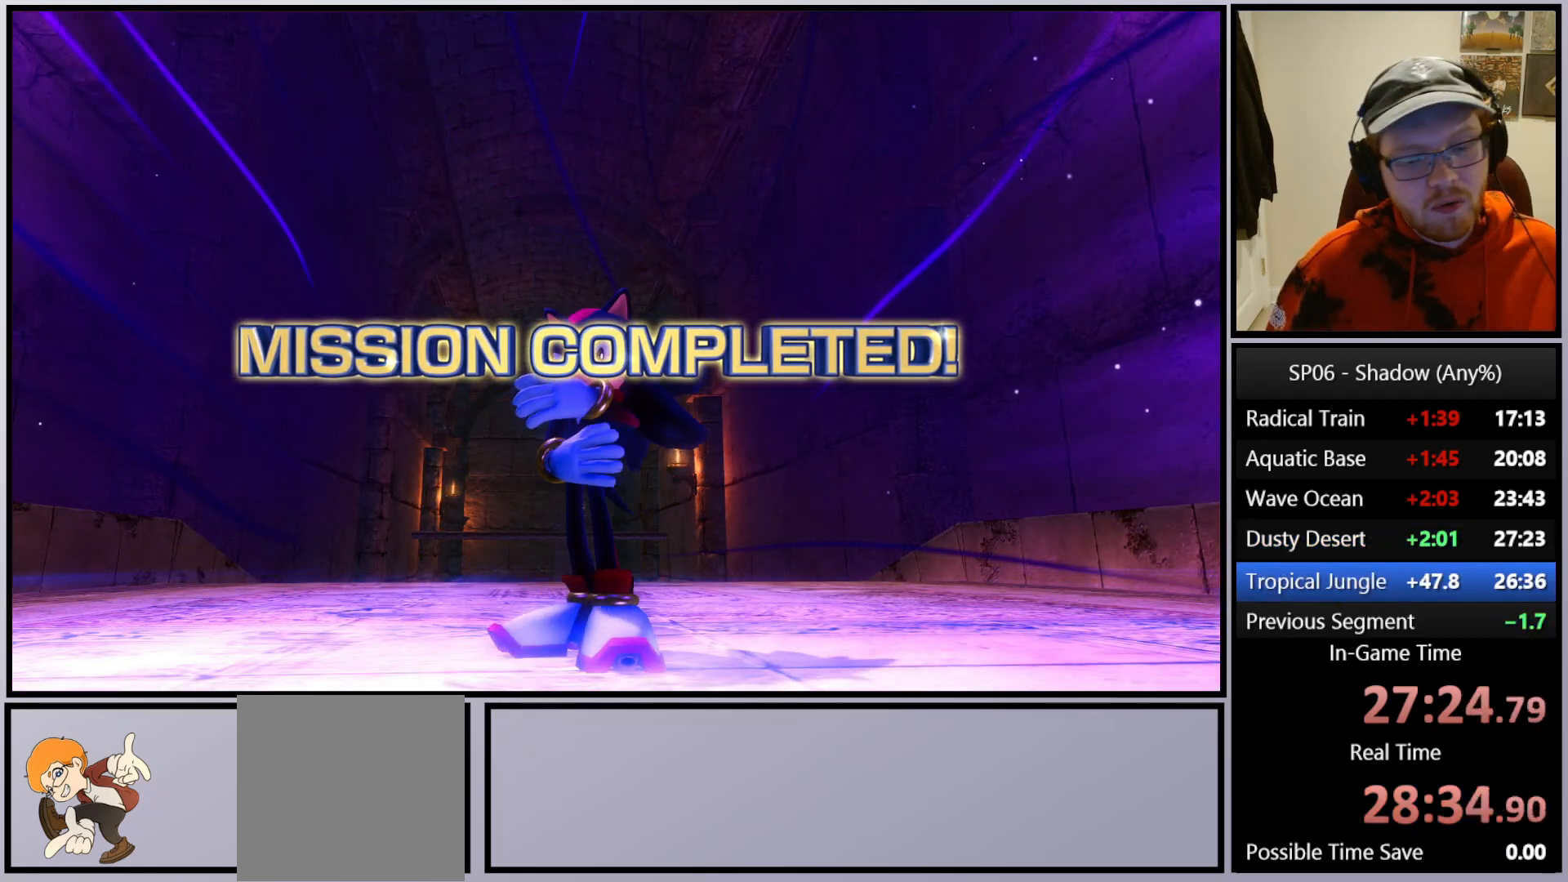
{"buttons": [], "left_stick": "center", "right_stick": "center", "events": [[67, "A", "up"], [150, "A", "down"], [283, "A", "up"], [367, "A", "down"], [483, "A", "up"]]}
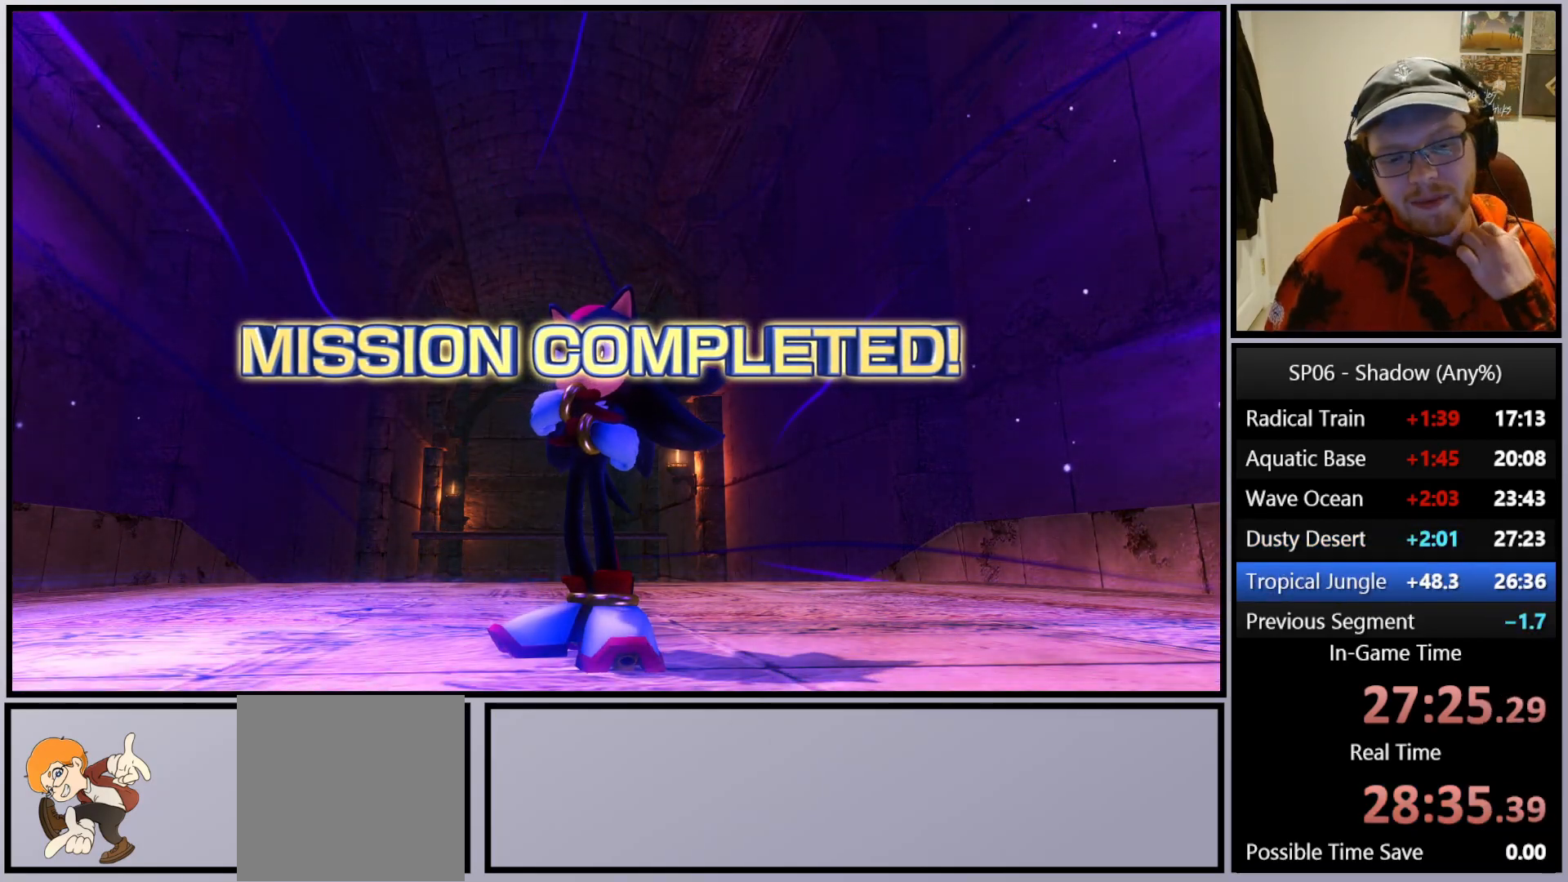
{"buttons": [], "left_stick": "center", "right_stick": "center", "events": [[100, "A", "down"], [183, "A", "up"], [300, "A", "down"], [417, "A", "up"]]}
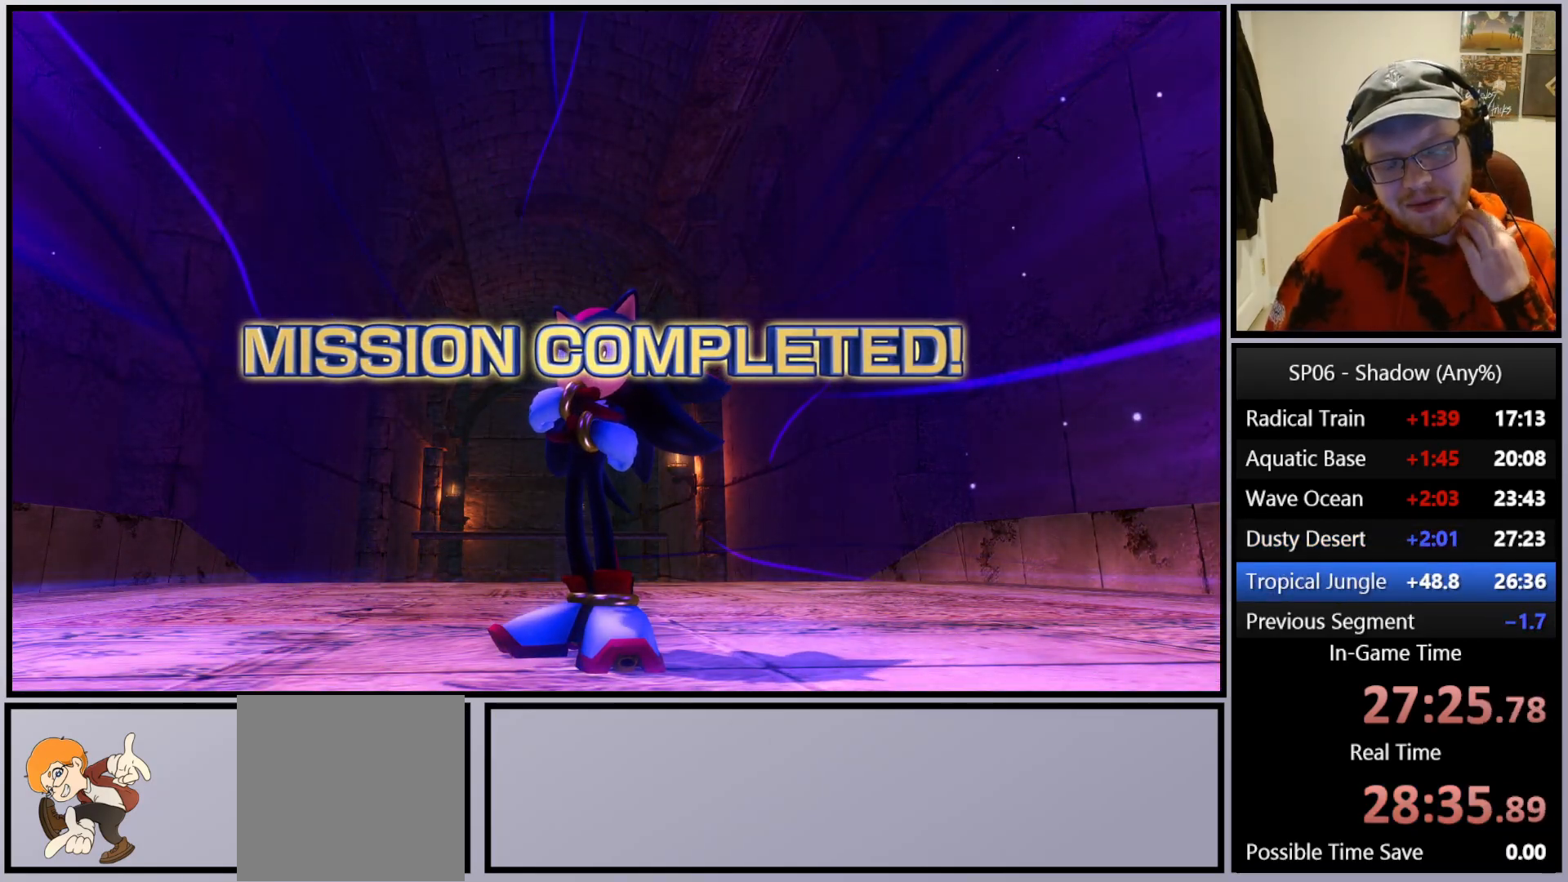
{"buttons": ["A"], "left_stick": "center", "right_stick": "center", "events": [[33, "A", "down"], [133, "A", "up"], [250, "A", "down"], [367, "A", "up"], [483, "A", "down"]]}
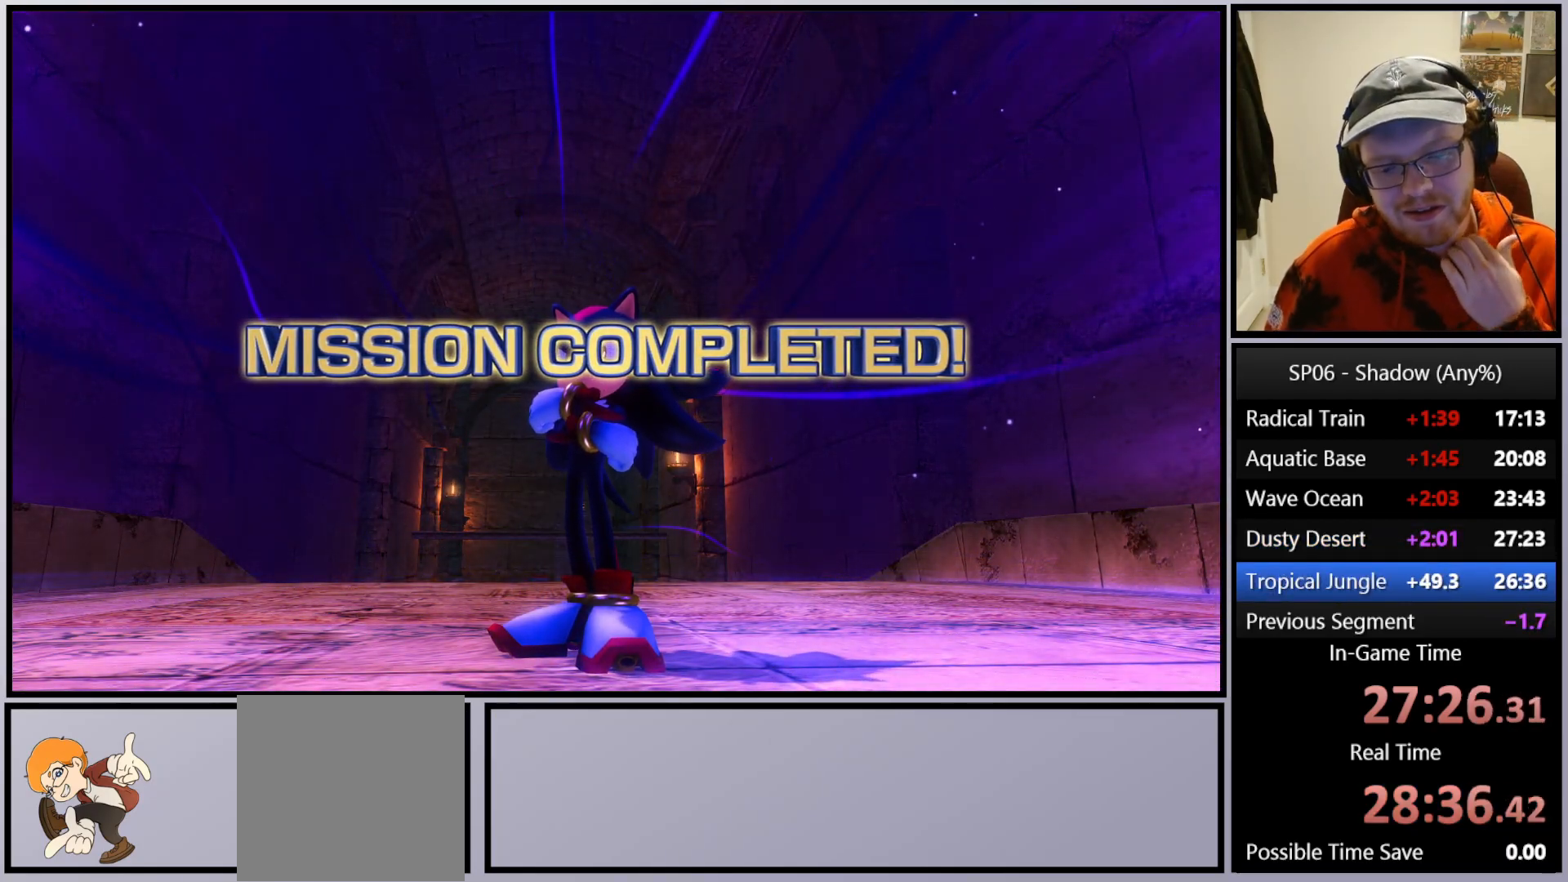
{"buttons": [], "left_stick": "center", "right_stick": "center", "events": [[83, "A", "up"], [167, "A", "down"], [283, "A", "up"], [367, "A", "down"], [483, "A", "up"]]}
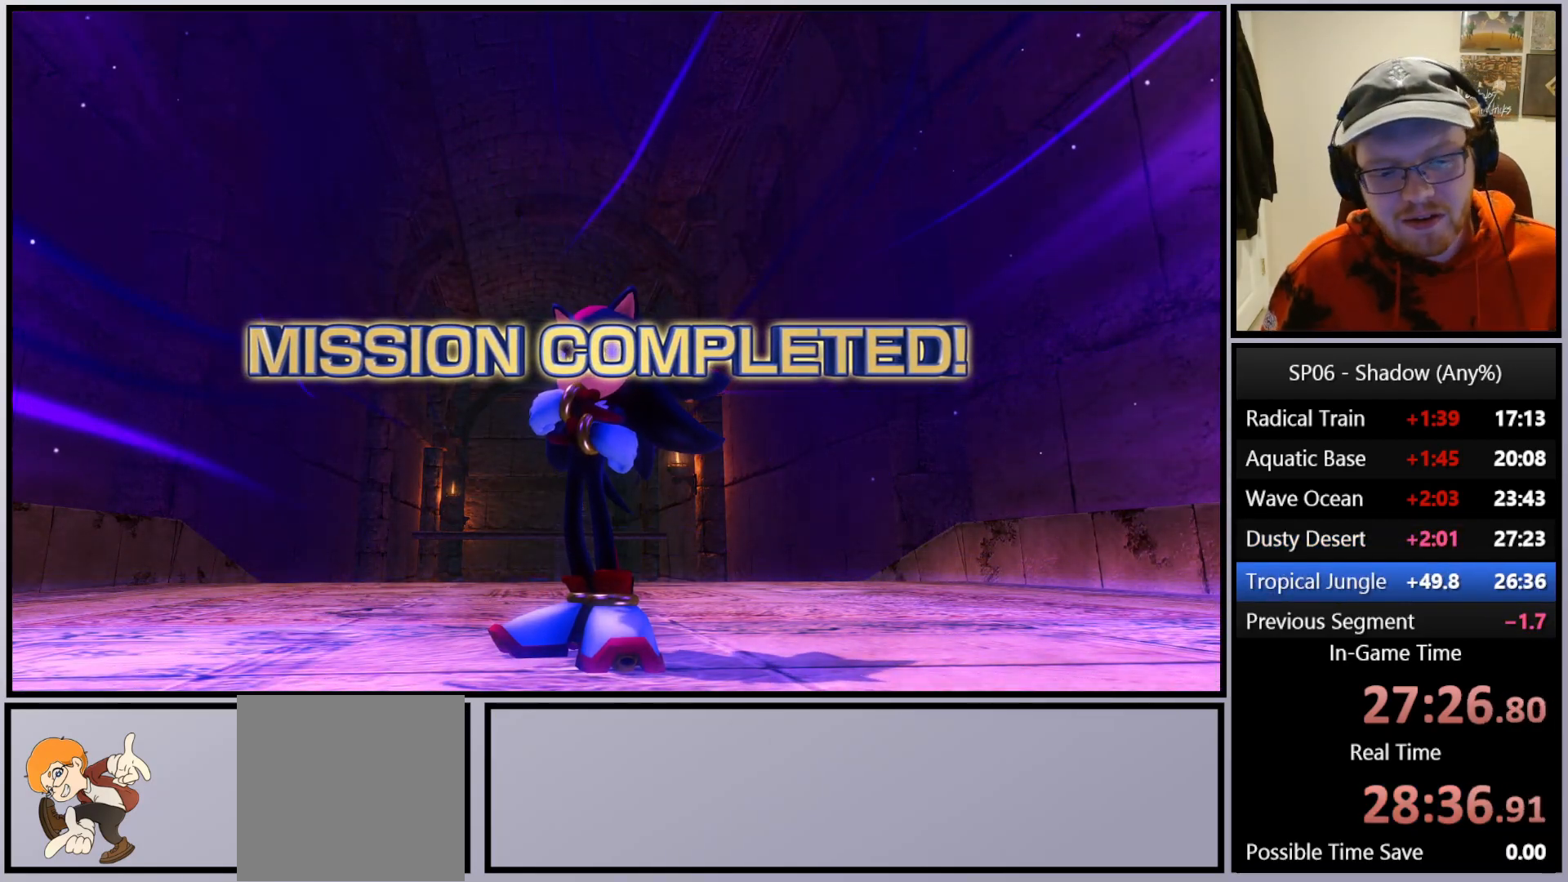
{"buttons": ["A"], "left_stick": "center", "right_stick": "center", "events": [[67, "A", "down"], [183, "A", "up"], [267, "A", "down"], [367, "A", "up"], [467, "A", "down"]]}
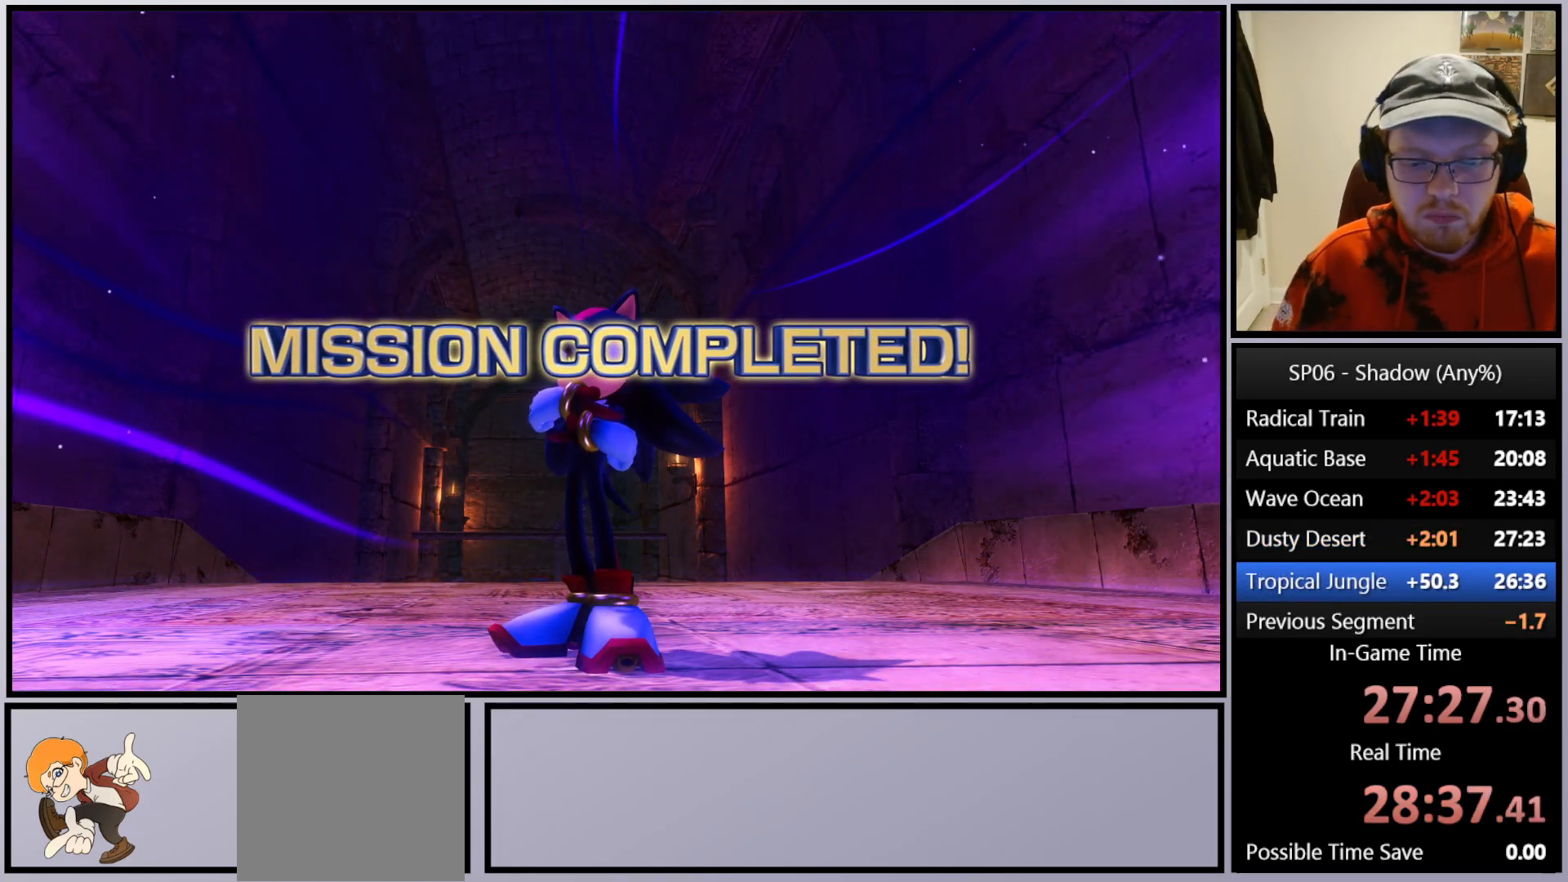
{"buttons": [], "left_stick": "center", "right_stick": "center", "events": [[50, "A", "up"], [167, "A", "down"], [283, "A", "up"], [400, "A", "down"], [450, "A", "up"]]}
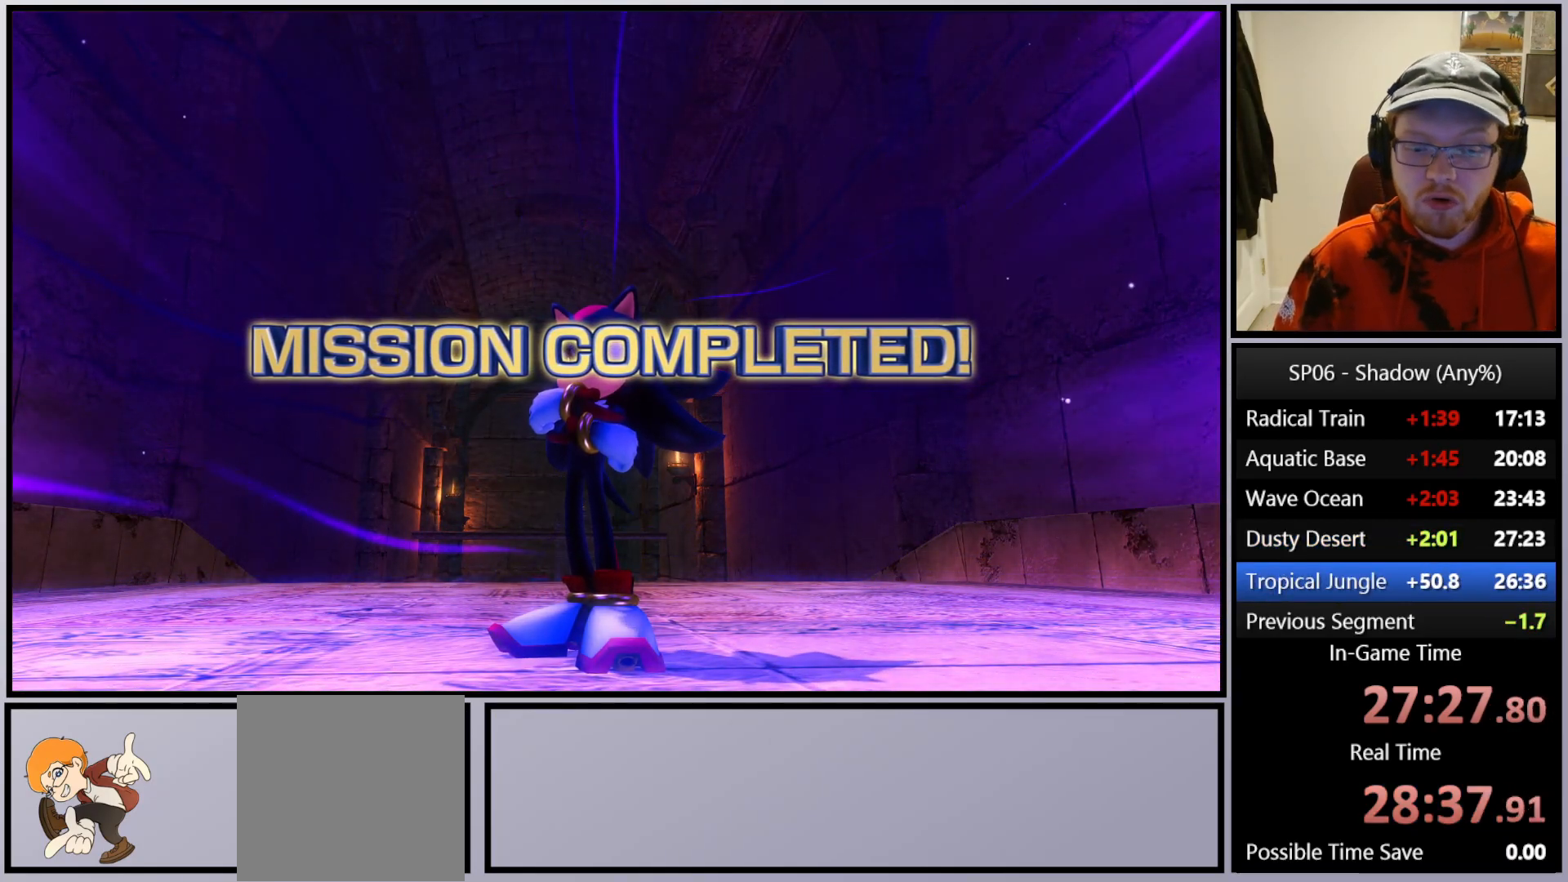
{"buttons": ["A"], "left_stick": "center", "right_stick": "center", "events": [[67, "A", "down"], [167, "A", "up"], [250, "A", "down"], [400, "A", "up"], [450, "A", "down"]]}
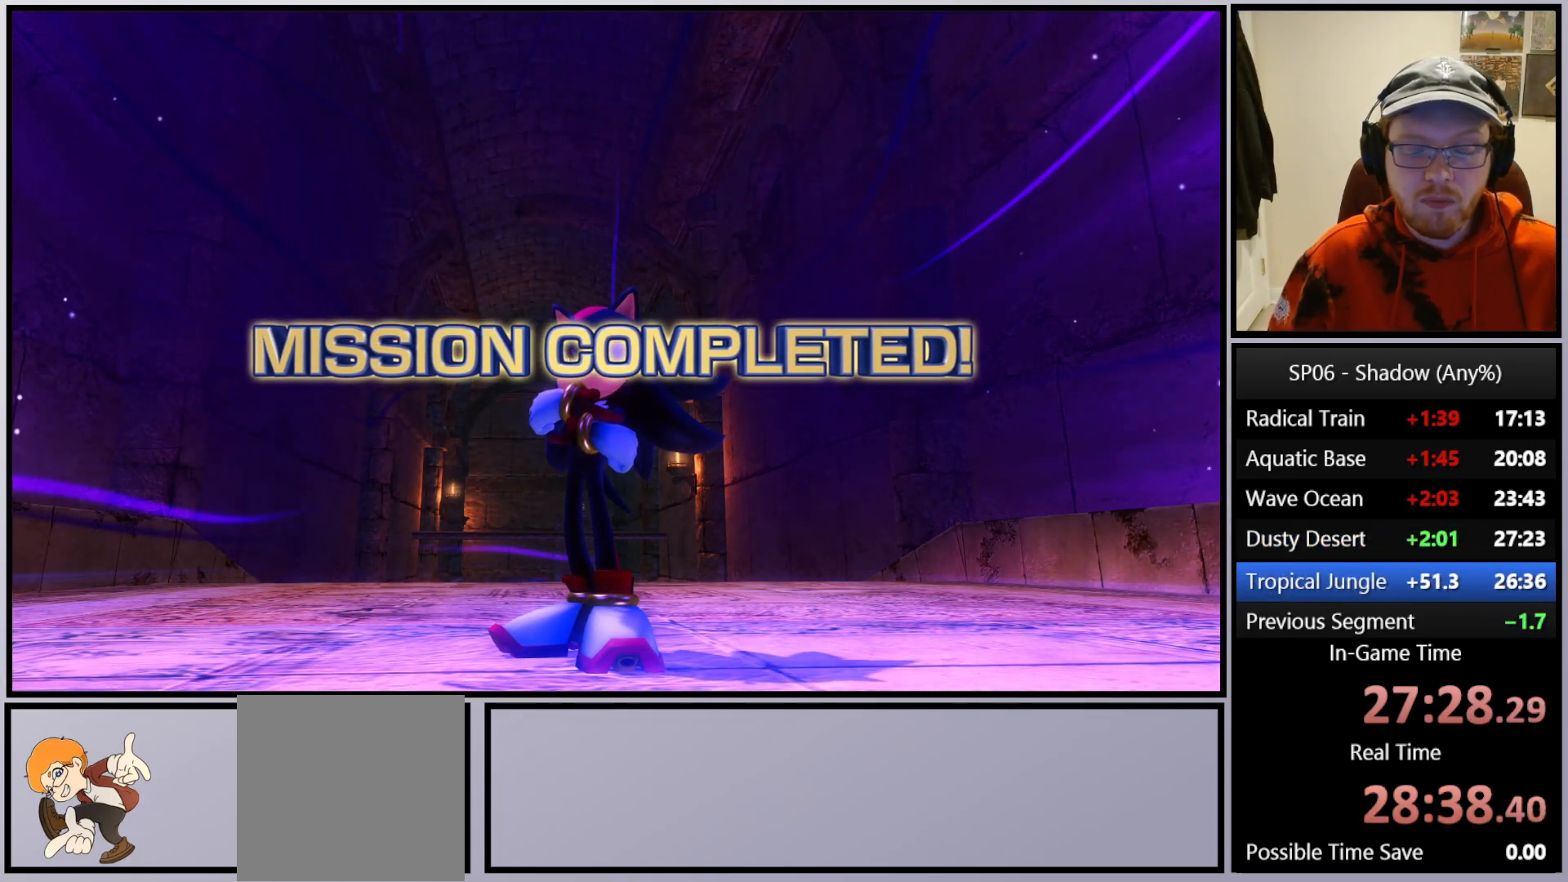
{"buttons": ["A"], "left_stick": "center", "right_stick": "center", "events": [[50, "A", "up"], [283, "A", "down"], [333, "A", "up"], [383, "A", "down"]]}
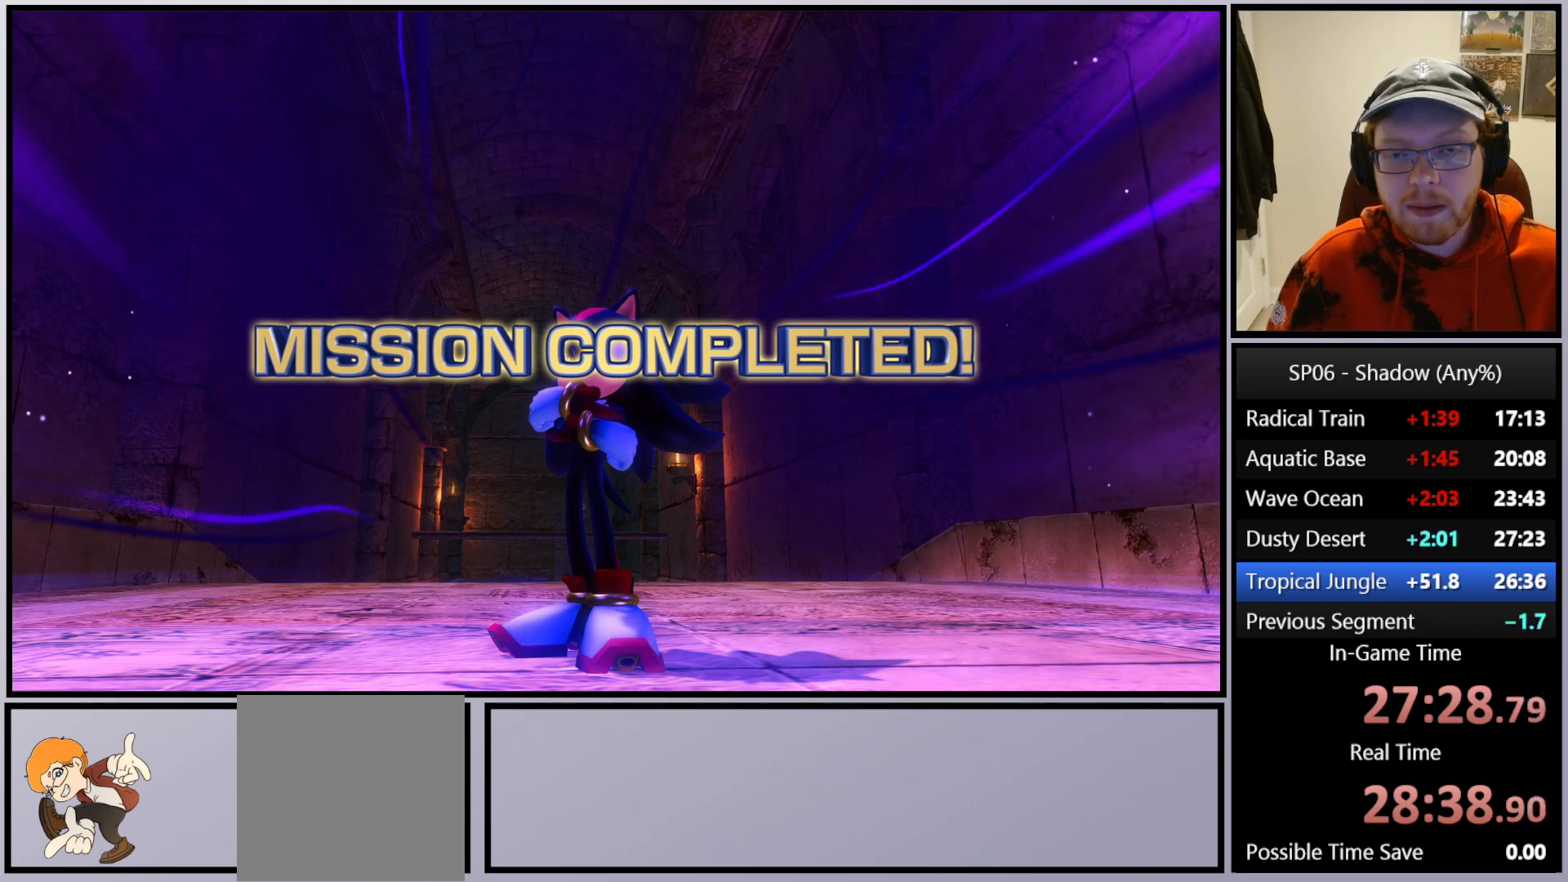
{"buttons": [], "left_stick": "center", "right_stick": "center", "events": [[33, "A", "up"], [133, "A", "down"], [250, "A", "up"], [367, "A", "down"], [500, "A", "up"]]}
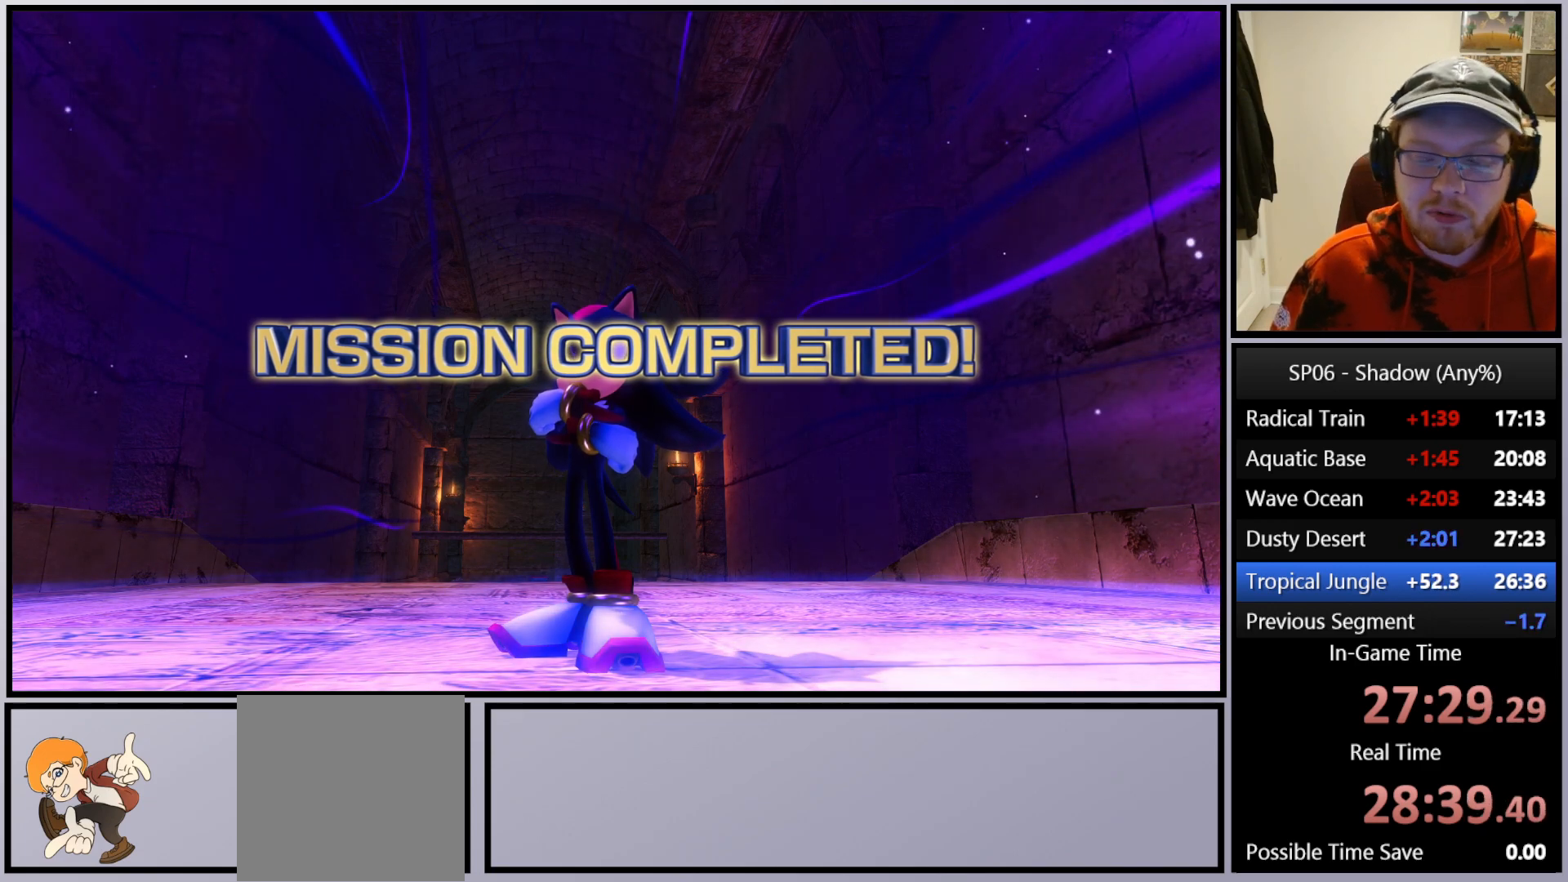
{"buttons": ["A"], "left_stick": "center", "right_stick": "center", "events": [[83, "A", "down"], [167, "A", "up"], [300, "A", "down"], [417, "A", "up"], [500, "A", "down"]]}
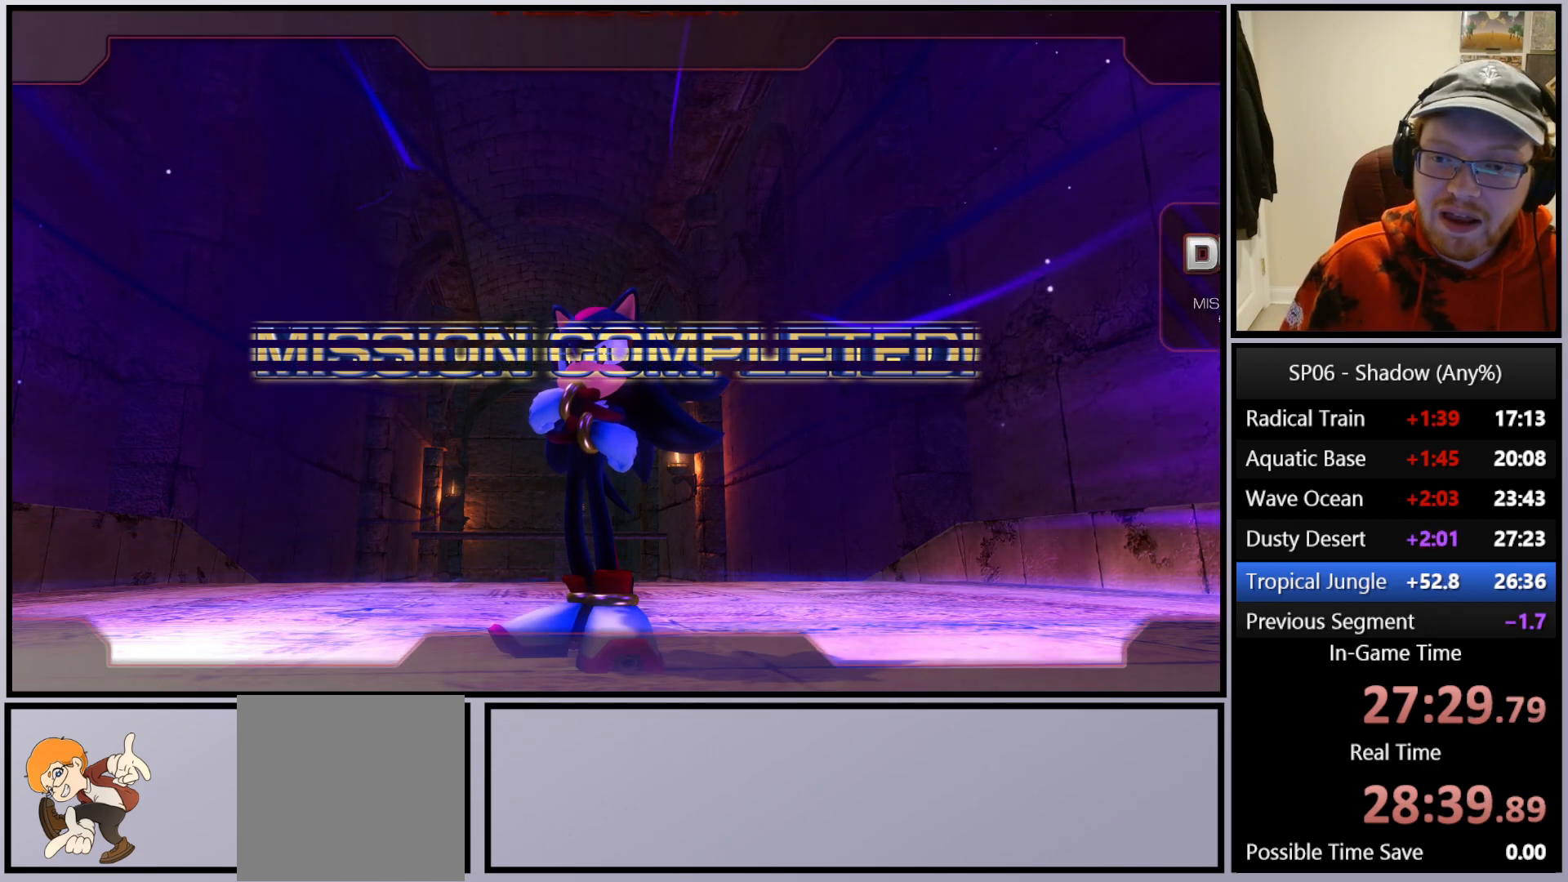
{"buttons": [], "left_stick": "center", "right_stick": "center", "events": [[83, "A", "up"], [200, "A", "down"], [300, "A", "up"], [400, "A", "down"], [483, "A", "up"]]}
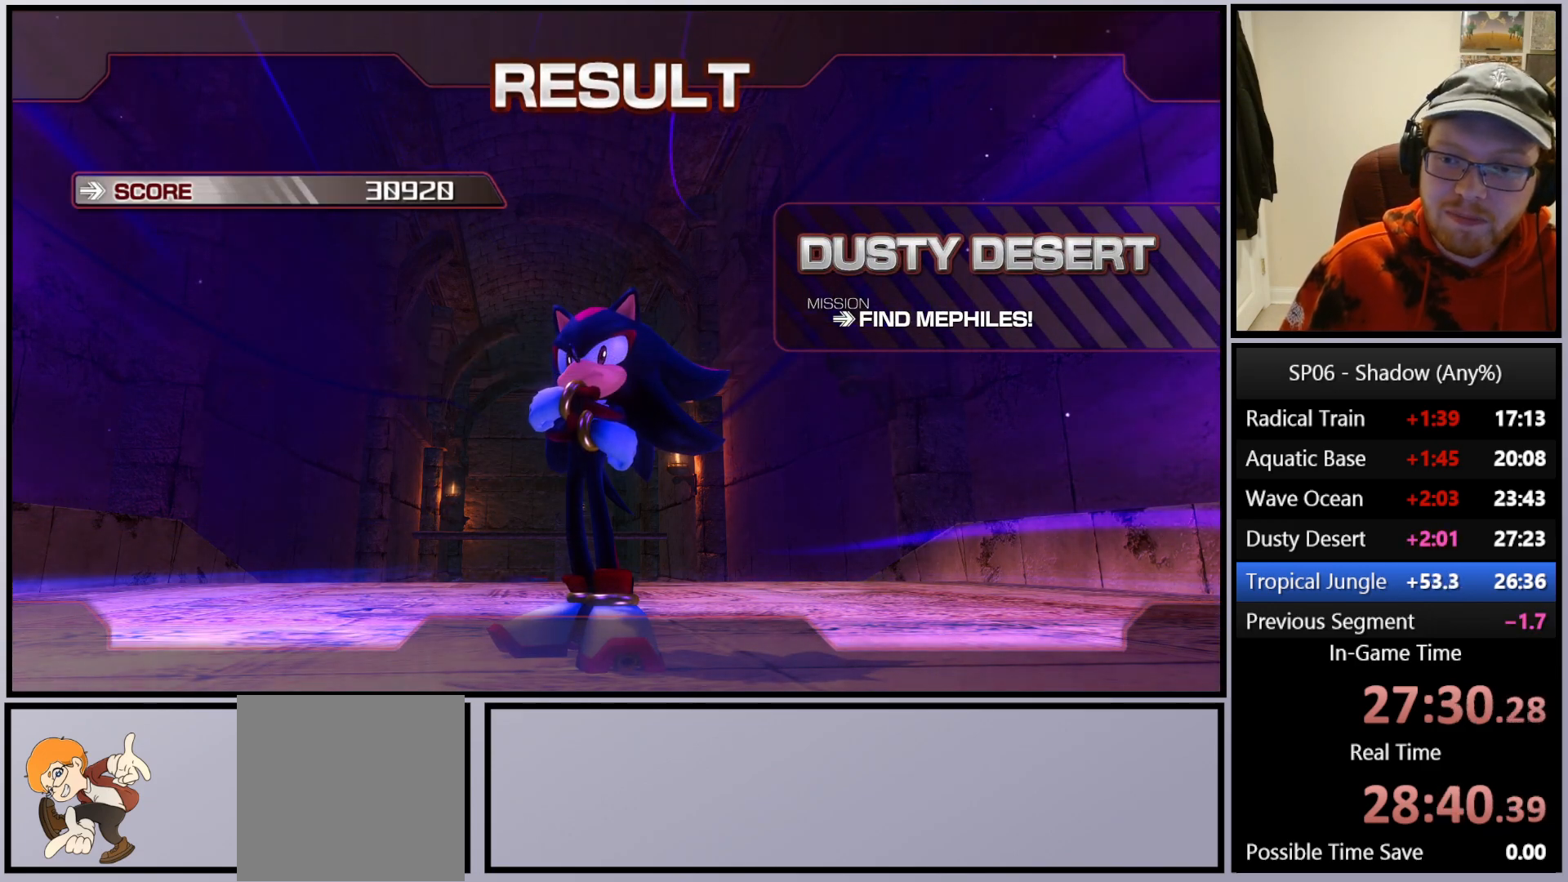
{"buttons": [], "left_stick": "center", "right_stick": "center", "events": [[117, "A", "down"], [200, "A", "up"], [333, "A", "down"], [417, "A", "up"]]}
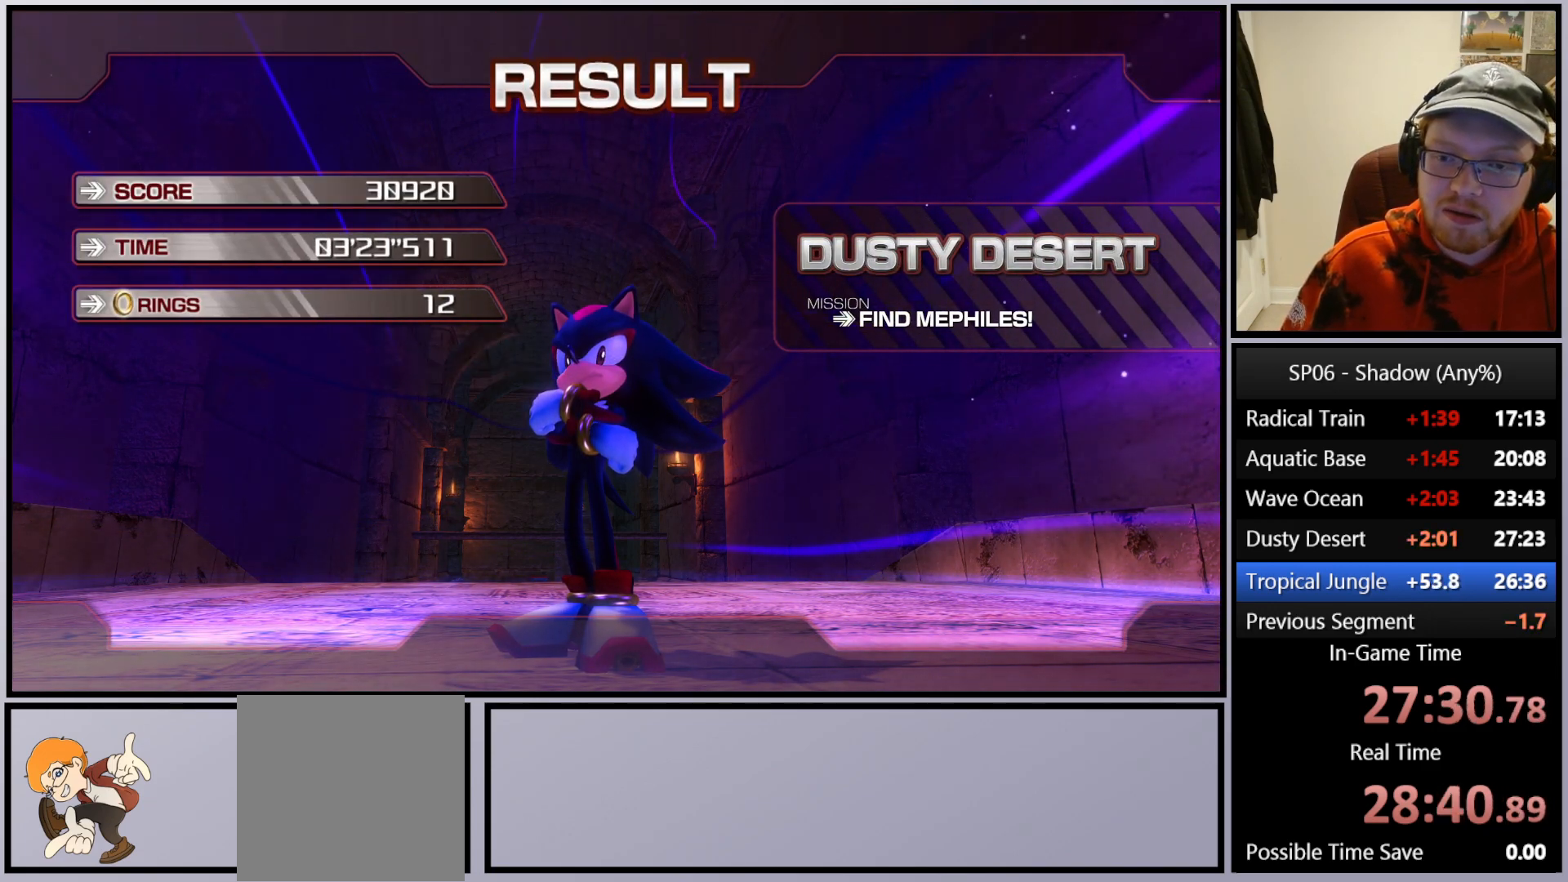
{"buttons": ["A"], "left_stick": "center", "right_stick": "center", "events": [[33, "A", "down"], [117, "A", "up"], [250, "A", "down"], [333, "A", "up"], [483, "A", "down"]]}
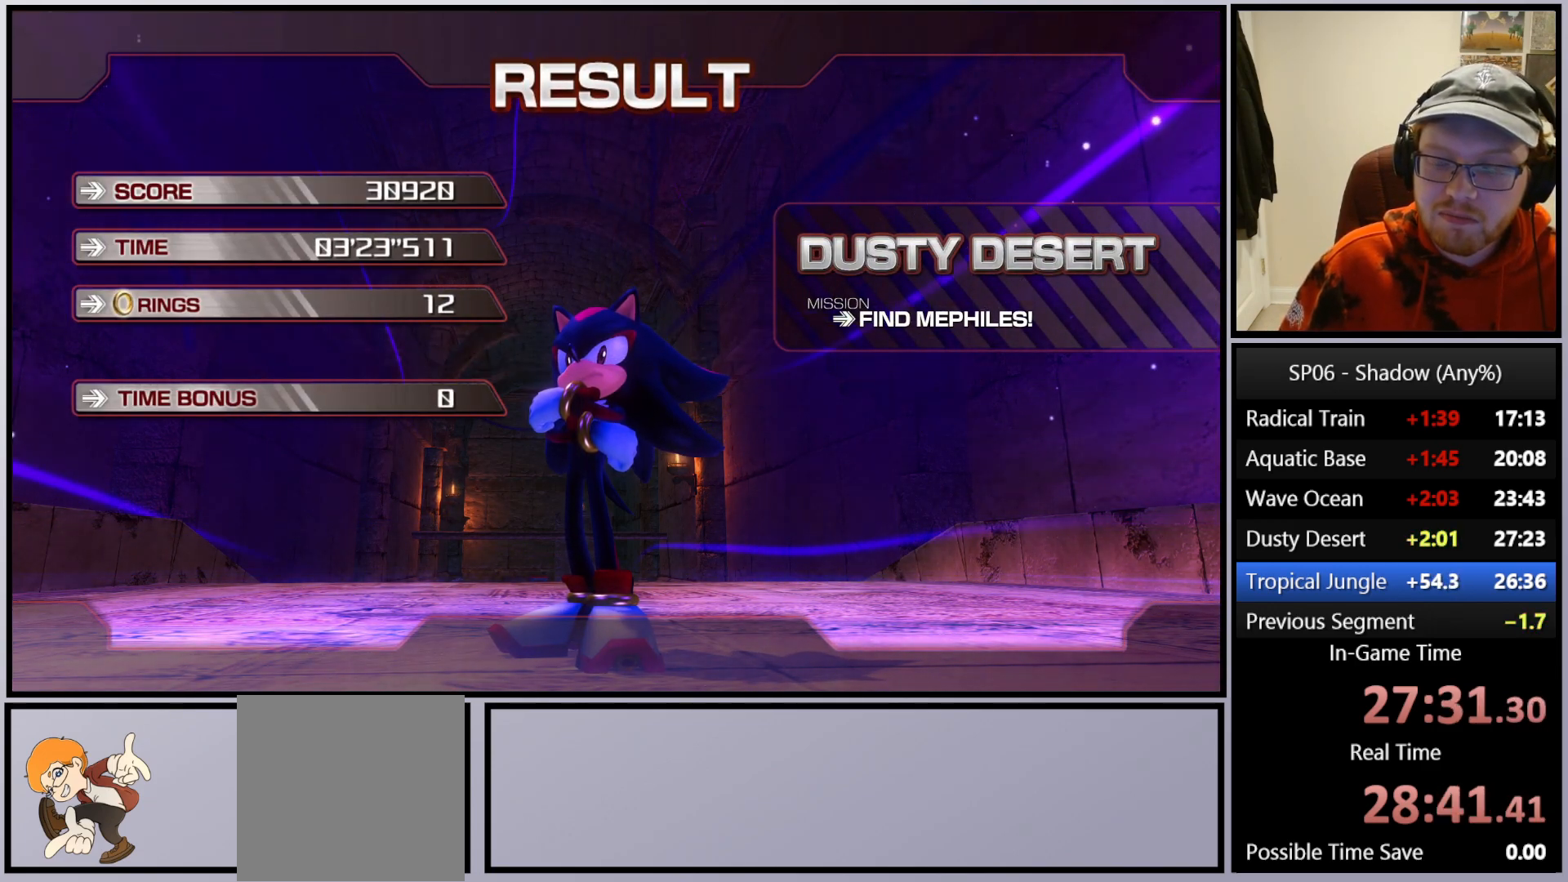
{"buttons": ["A"], "left_stick": "center", "right_stick": "center", "events": [[67, "A", "up"], [217, "A", "down"], [267, "A", "up"], [417, "A", "down"]]}
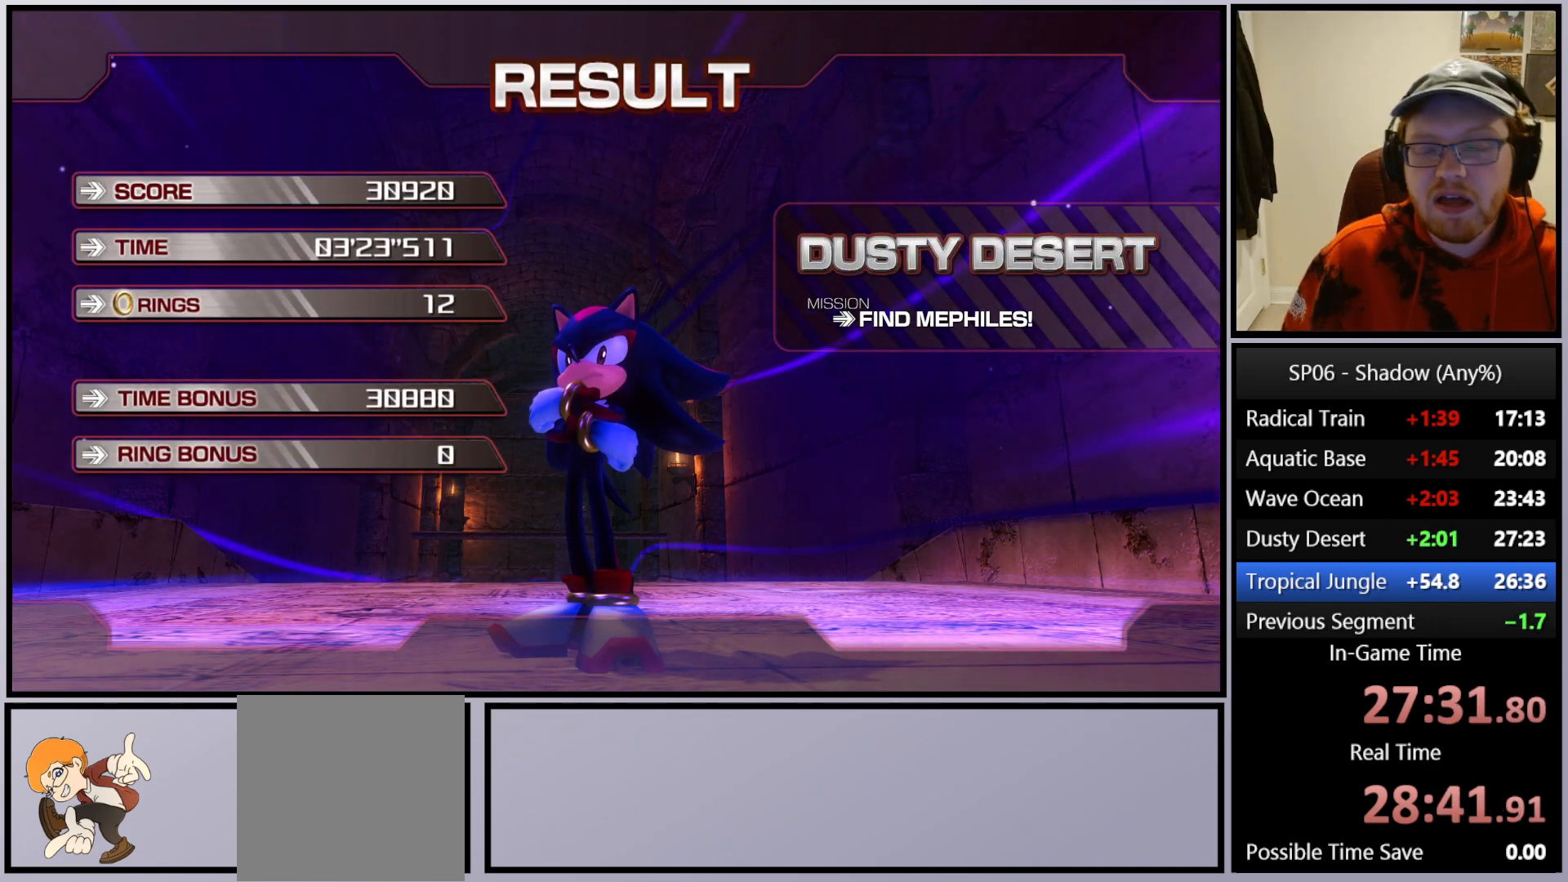
{"buttons": ["A"], "left_stick": "center", "right_stick": "center", "events": [[17, "A", "up"], [117, "A", "down"], [200, "A", "up"], [300, "A", "down"], [417, "A", "up"], [483, "A", "down"]]}
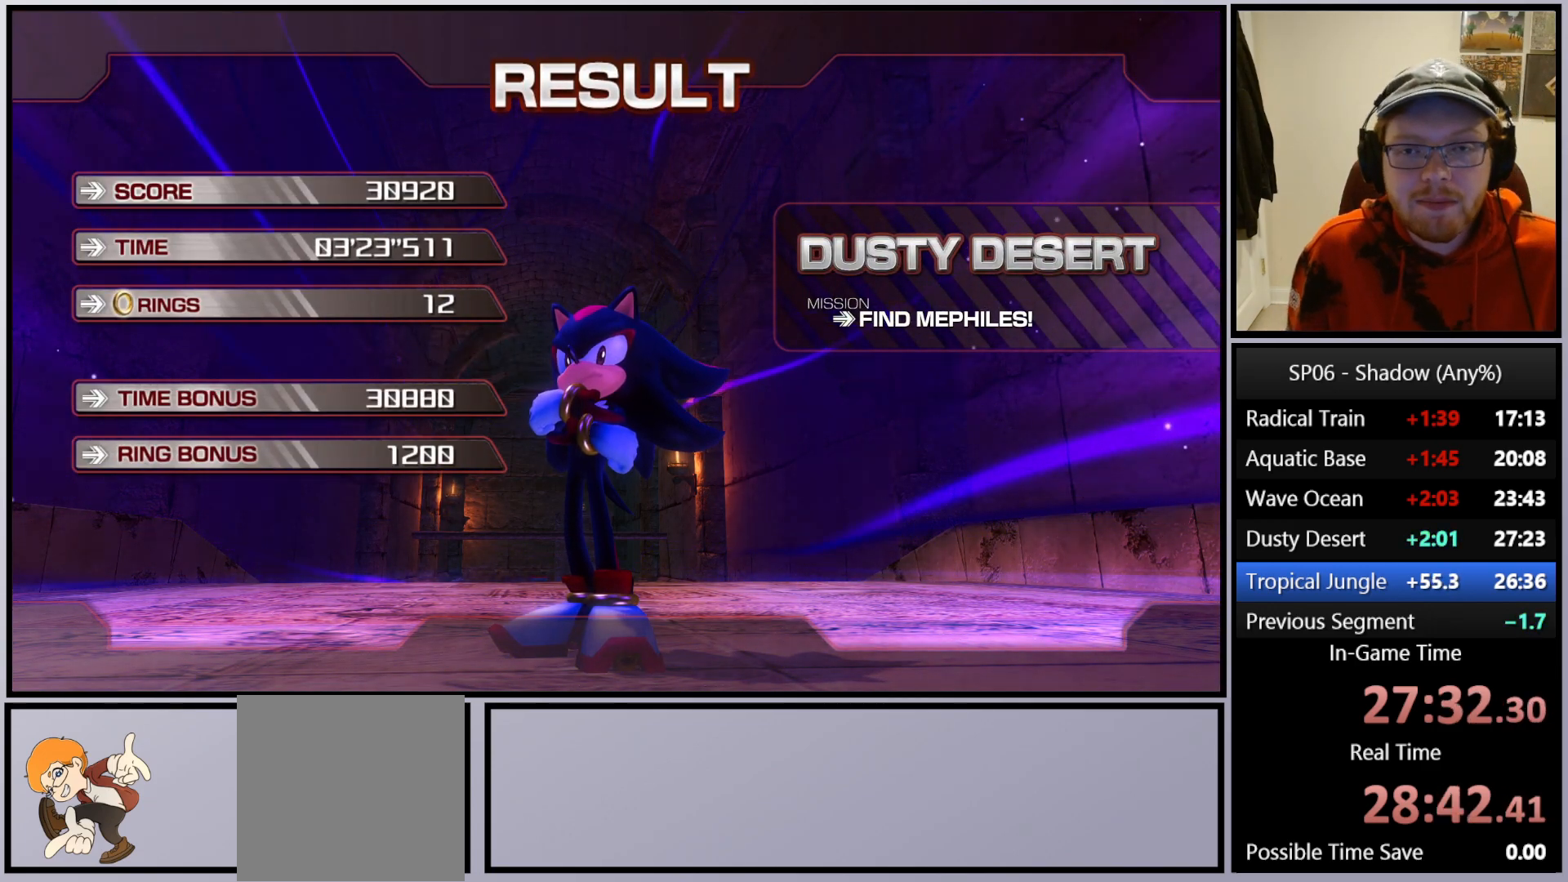
{"buttons": ["A"], "left_stick": "center", "right_stick": "center", "events": [[117, "A", "up"], [233, "A", "down"], [367, "A", "up"], [450, "A", "down"]]}
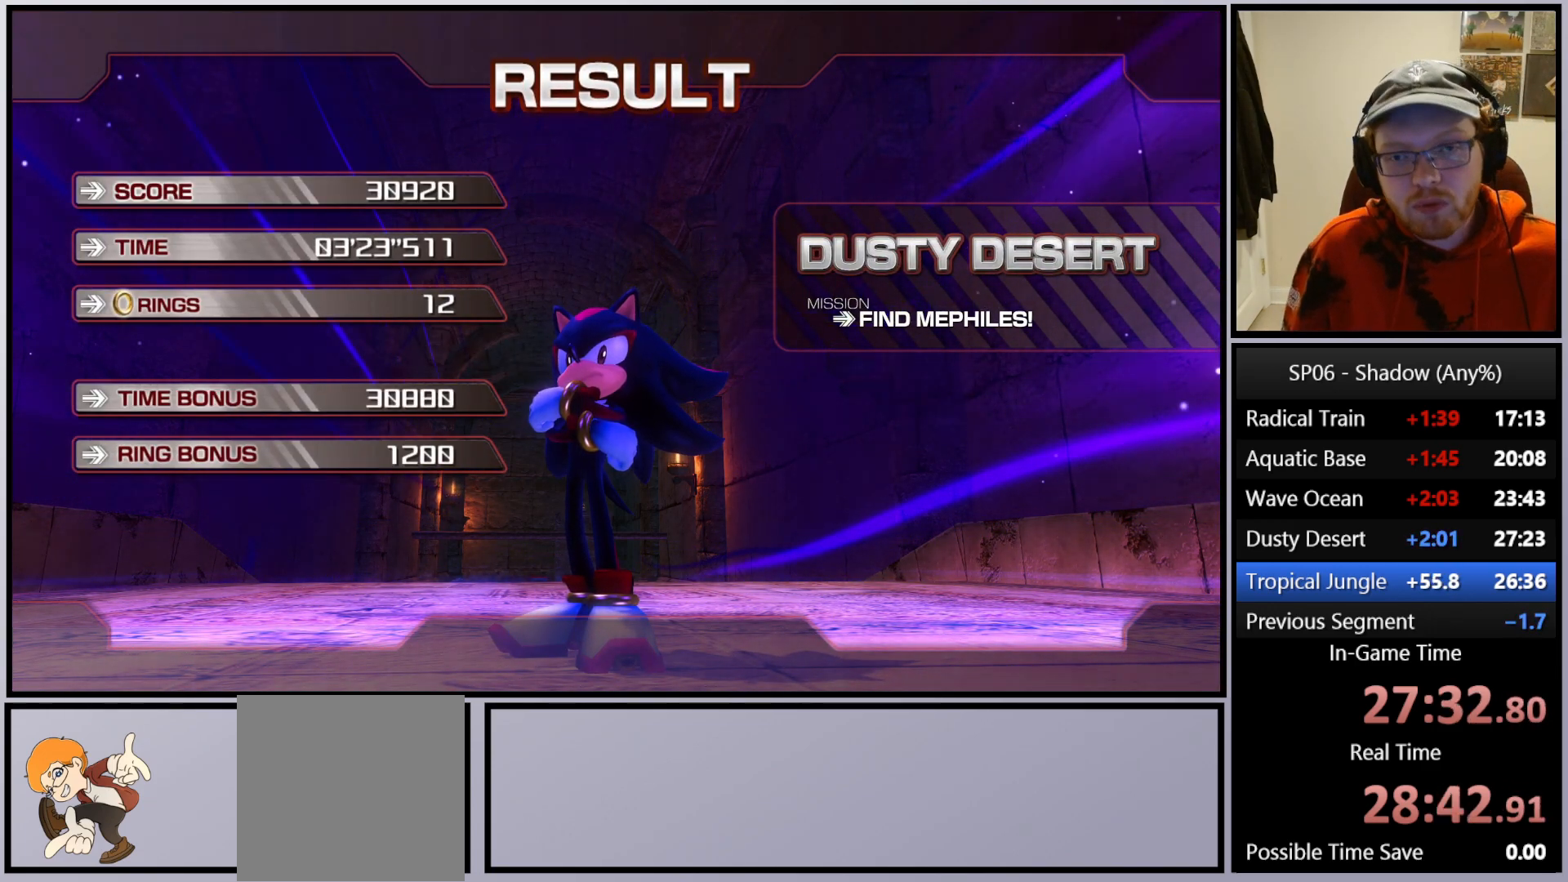
{"buttons": [], "left_stick": "center", "right_stick": "center", "events": [[50, "A", "up"], [167, "A", "down"], [267, "A", "up"], [383, "A", "down"], [467, "A", "up"]]}
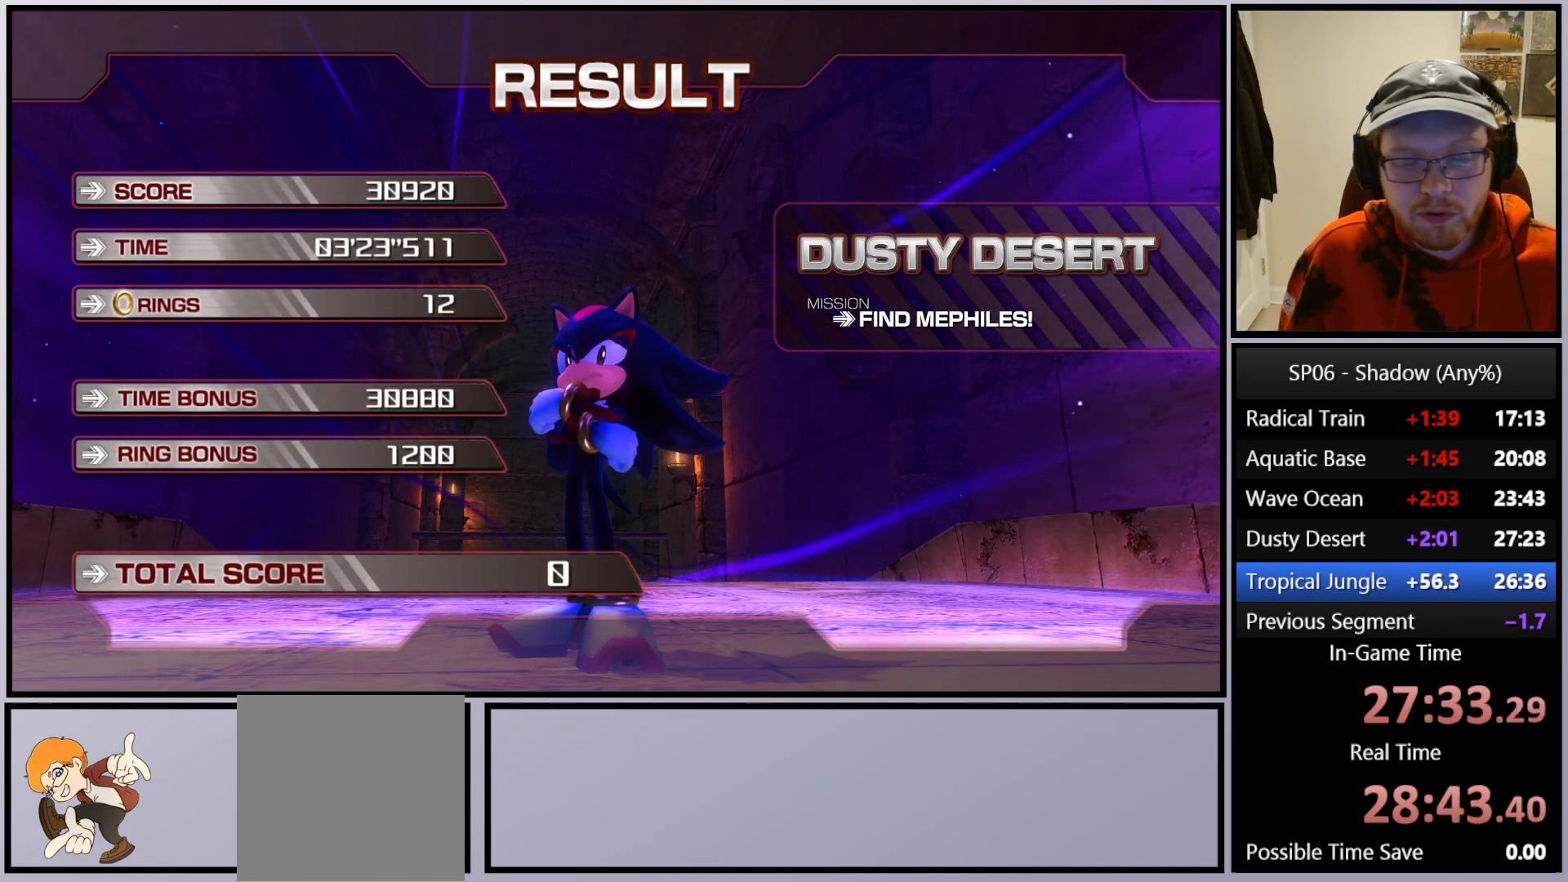
{"buttons": [], "left_stick": "center", "right_stick": "center", "events": [[117, "A", "down"], [200, "A", "up"], [317, "A", "down"], [433, "A", "up"]]}
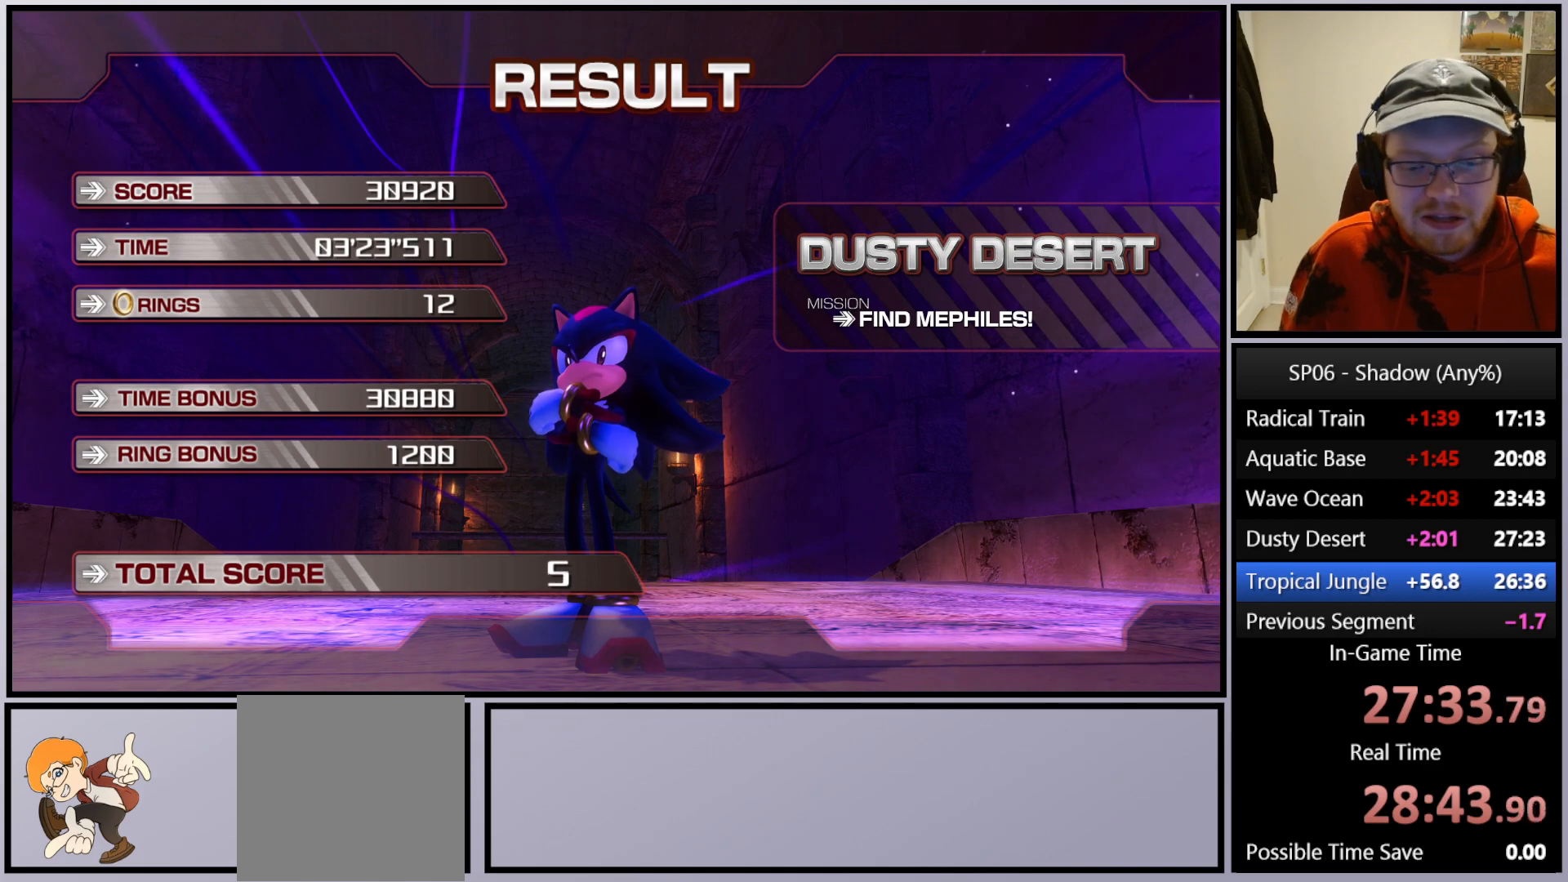
{"buttons": ["A"], "left_stick": "center", "right_stick": "center", "events": [[33, "A", "down"], [183, "A", "up"], [283, "A", "down"], [383, "A", "up"], [500, "A", "down"]]}
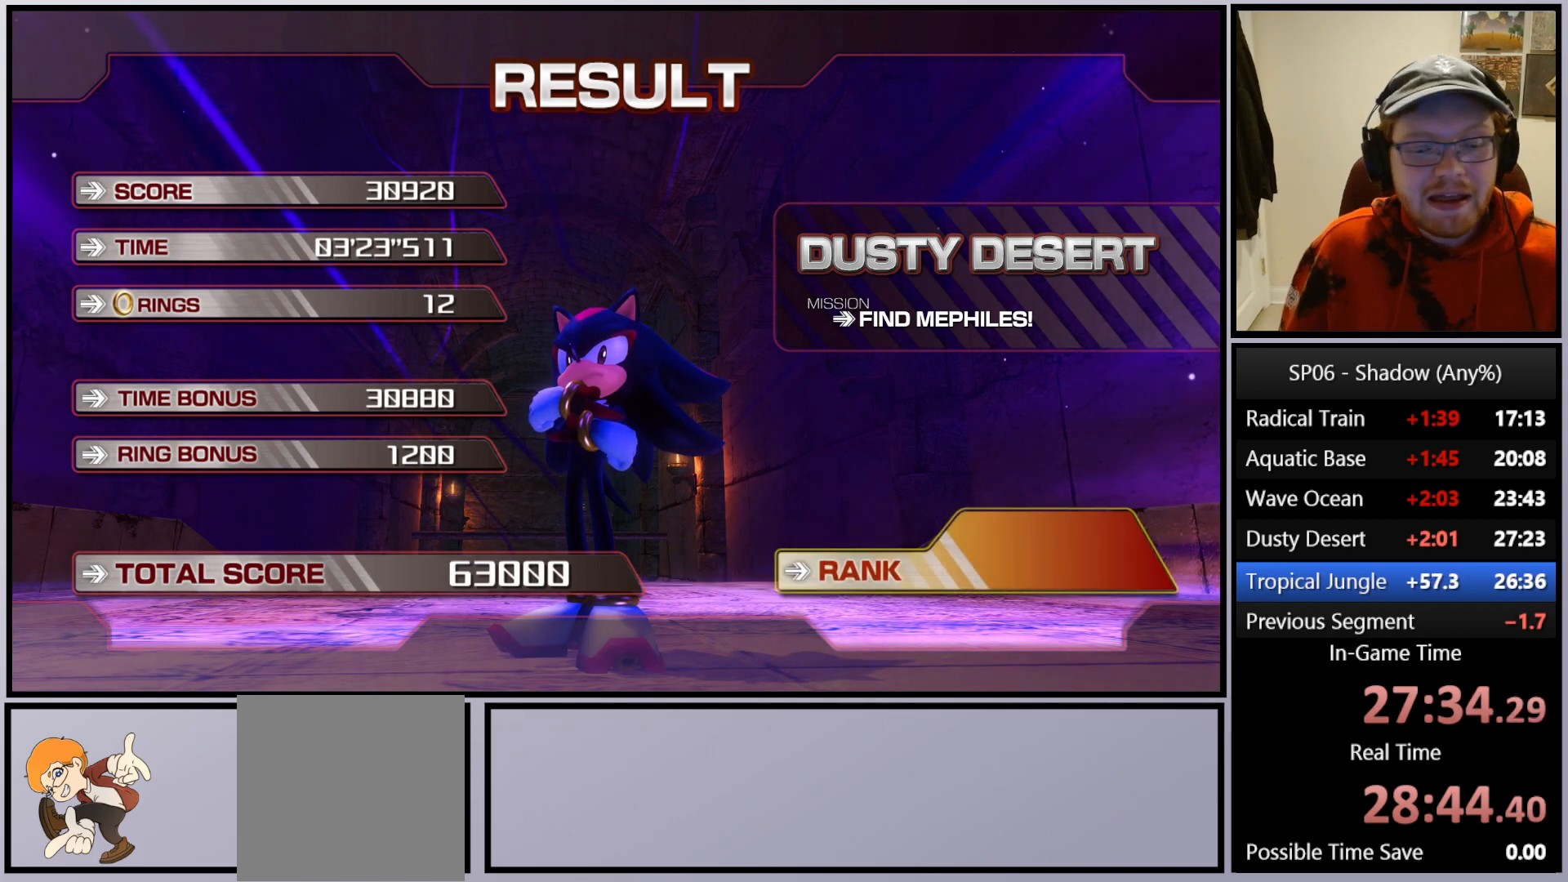
{"buttons": ["A"], "left_stick": "center", "right_stick": "center", "events": [[133, "A", "up"], [217, "A", "down"], [367, "A", "up"], [467, "A", "down"]]}
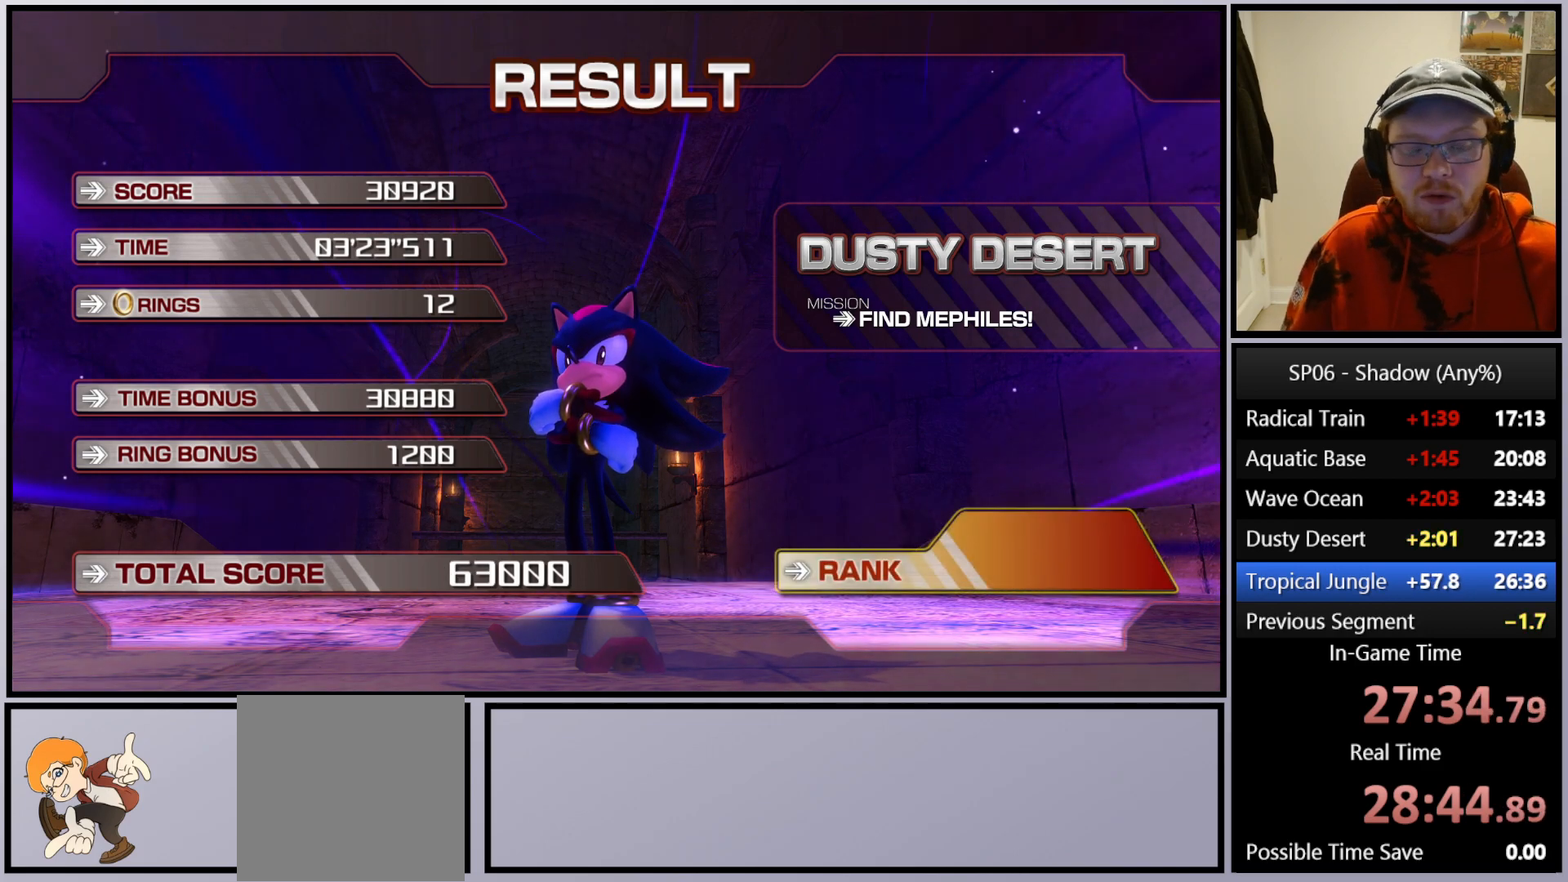
{"buttons": ["A"], "left_stick": "center", "right_stick": "center", "events": [[83, "A", "up"], [200, "A", "down"], [300, "A", "up"], [433, "A", "down"]]}
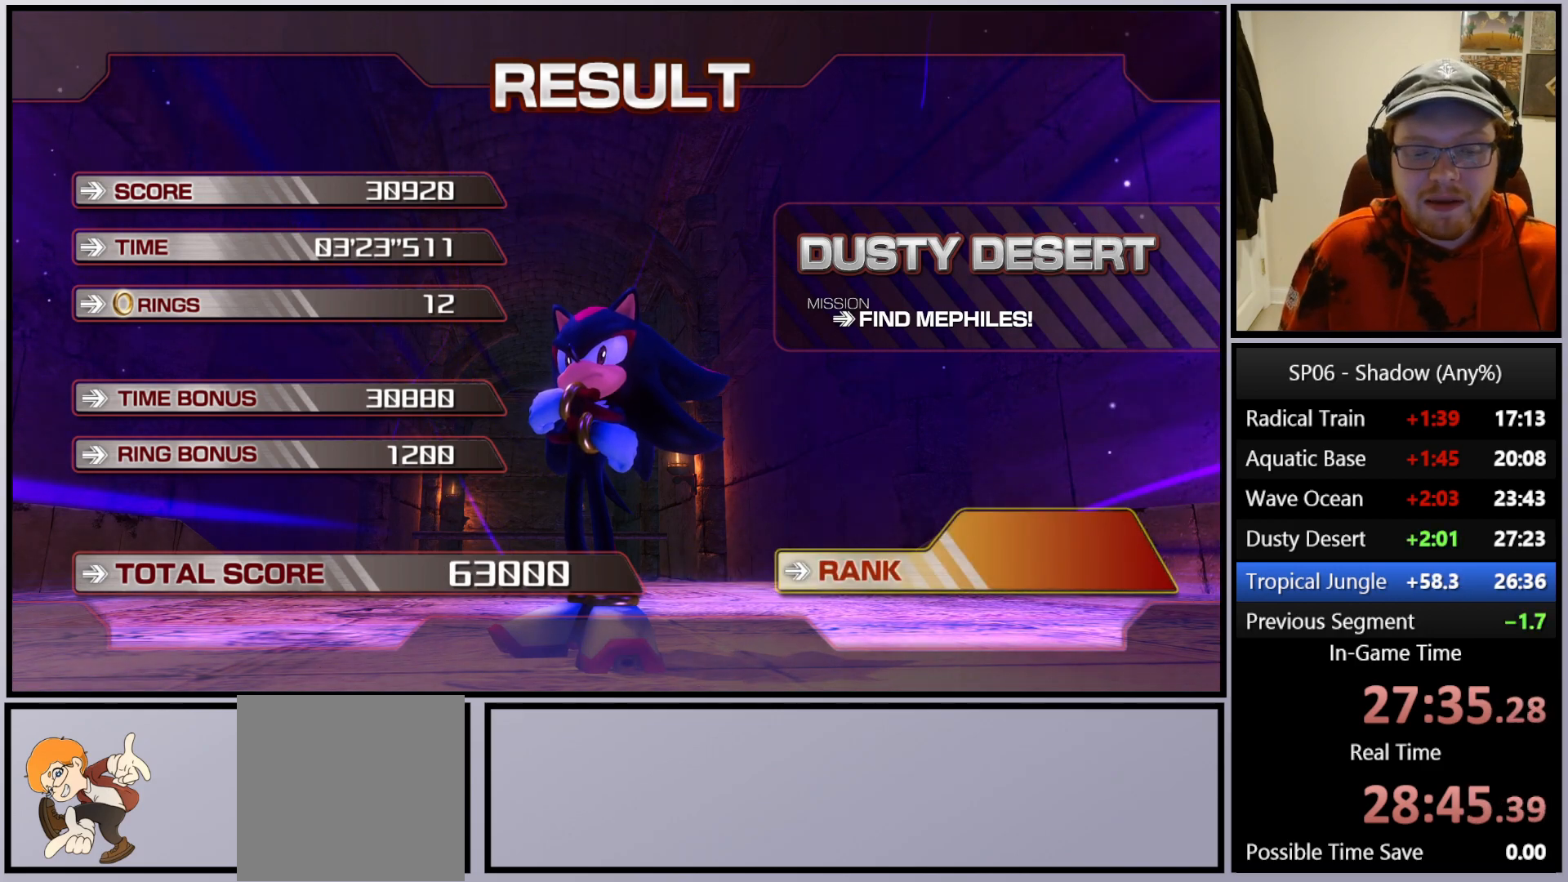
{"buttons": [], "left_stick": "center", "right_stick": "center", "events": [[17, "A", "up"], [100, "A", "down"], [217, "A", "up"], [300, "A", "down"], [417, "A", "up"]]}
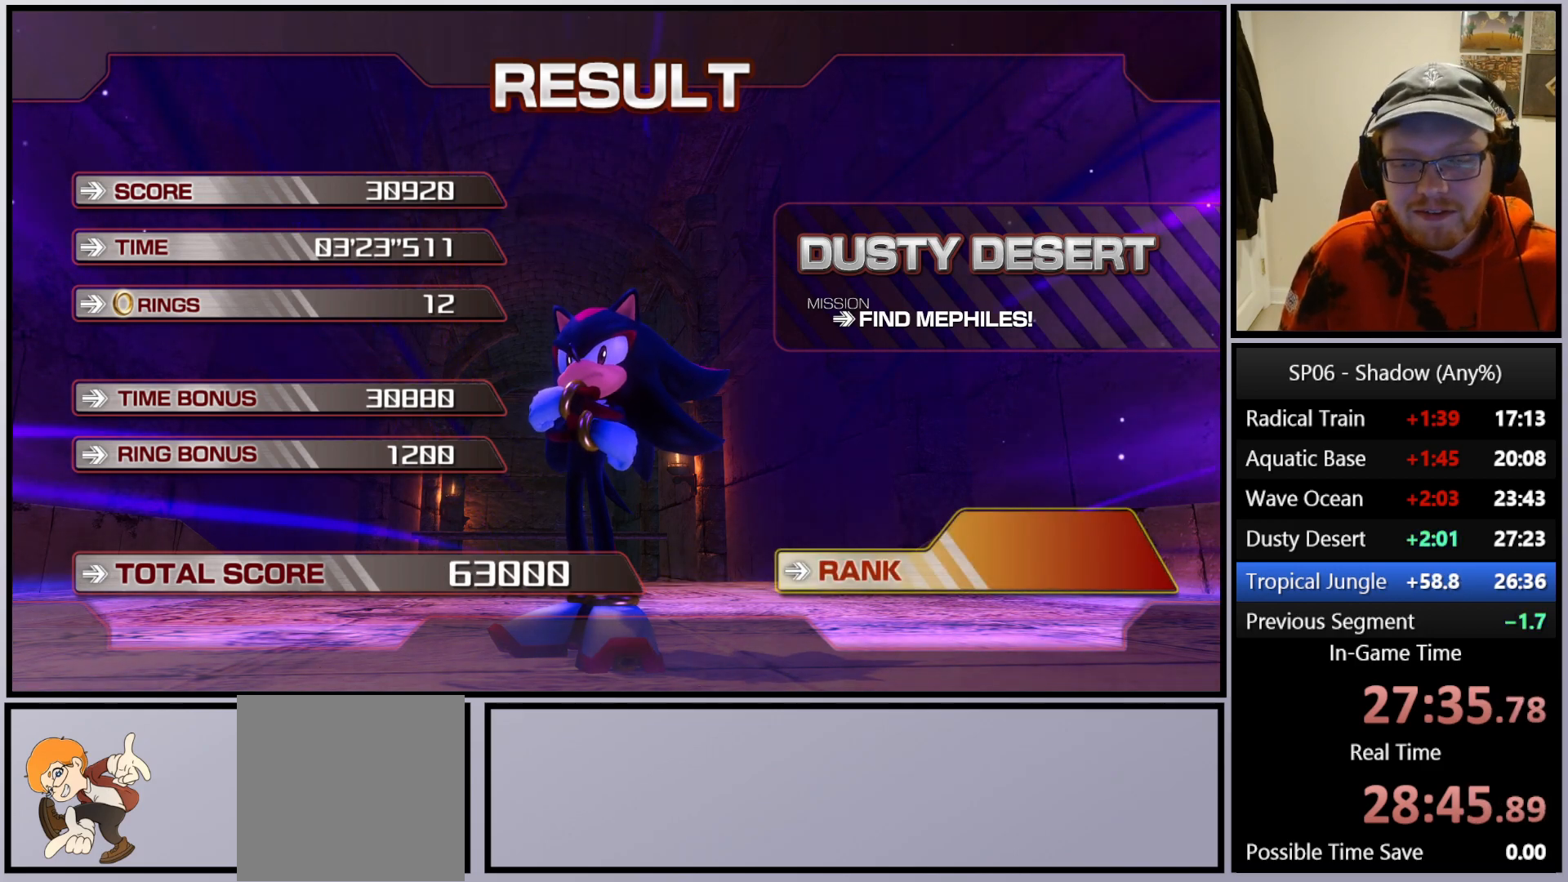
{"buttons": ["A"], "left_stick": "center", "right_stick": "center", "events": [[33, "A", "down"], [150, "A", "up"], [233, "A", "down"], [350, "A", "up"], [467, "A", "down"]]}
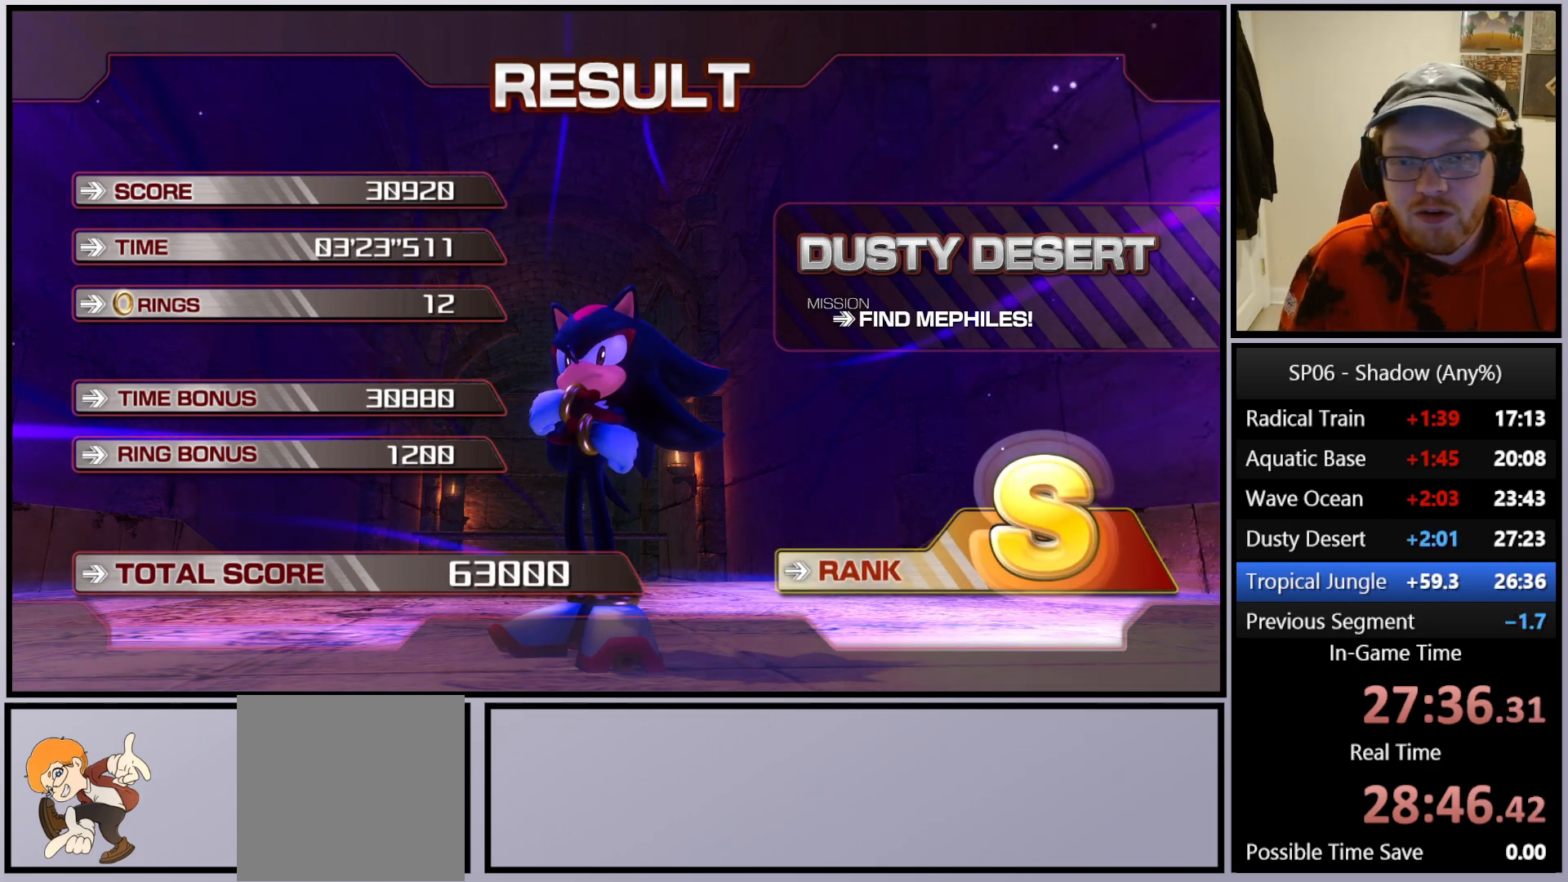
{"buttons": ["A"], "left_stick": "center", "right_stick": "center", "events": [[83, "A", "up"], [167, "A", "down"], [283, "A", "up"], [433, "A", "down"]]}
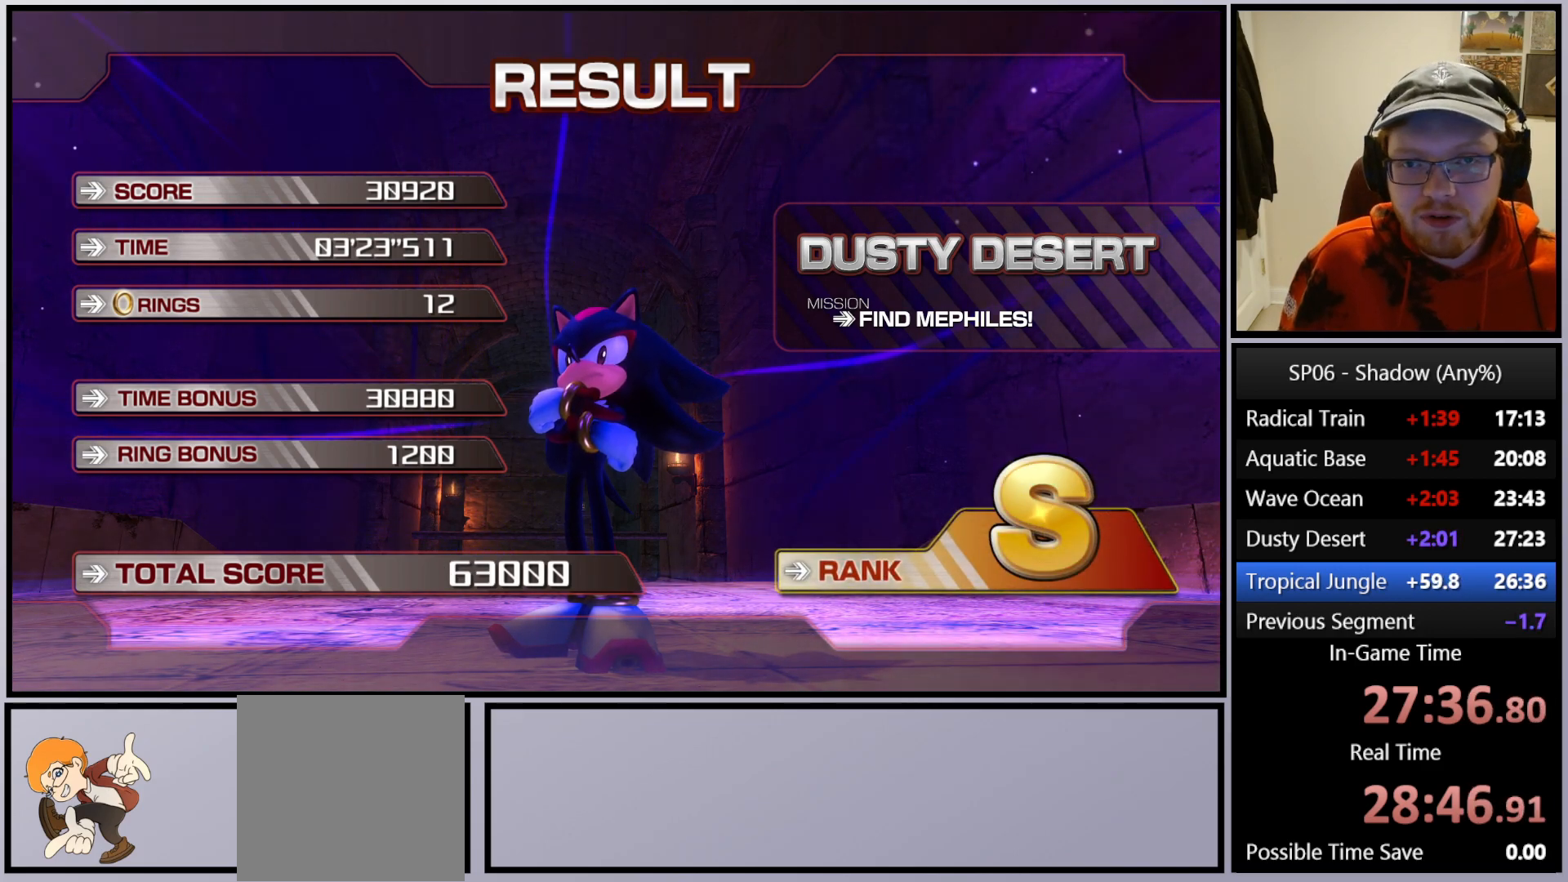
{"buttons": [], "left_stick": "center", "right_stick": "center", "events": [[17, "A", "up"], [133, "A", "down"], [233, "A", "up"]]}